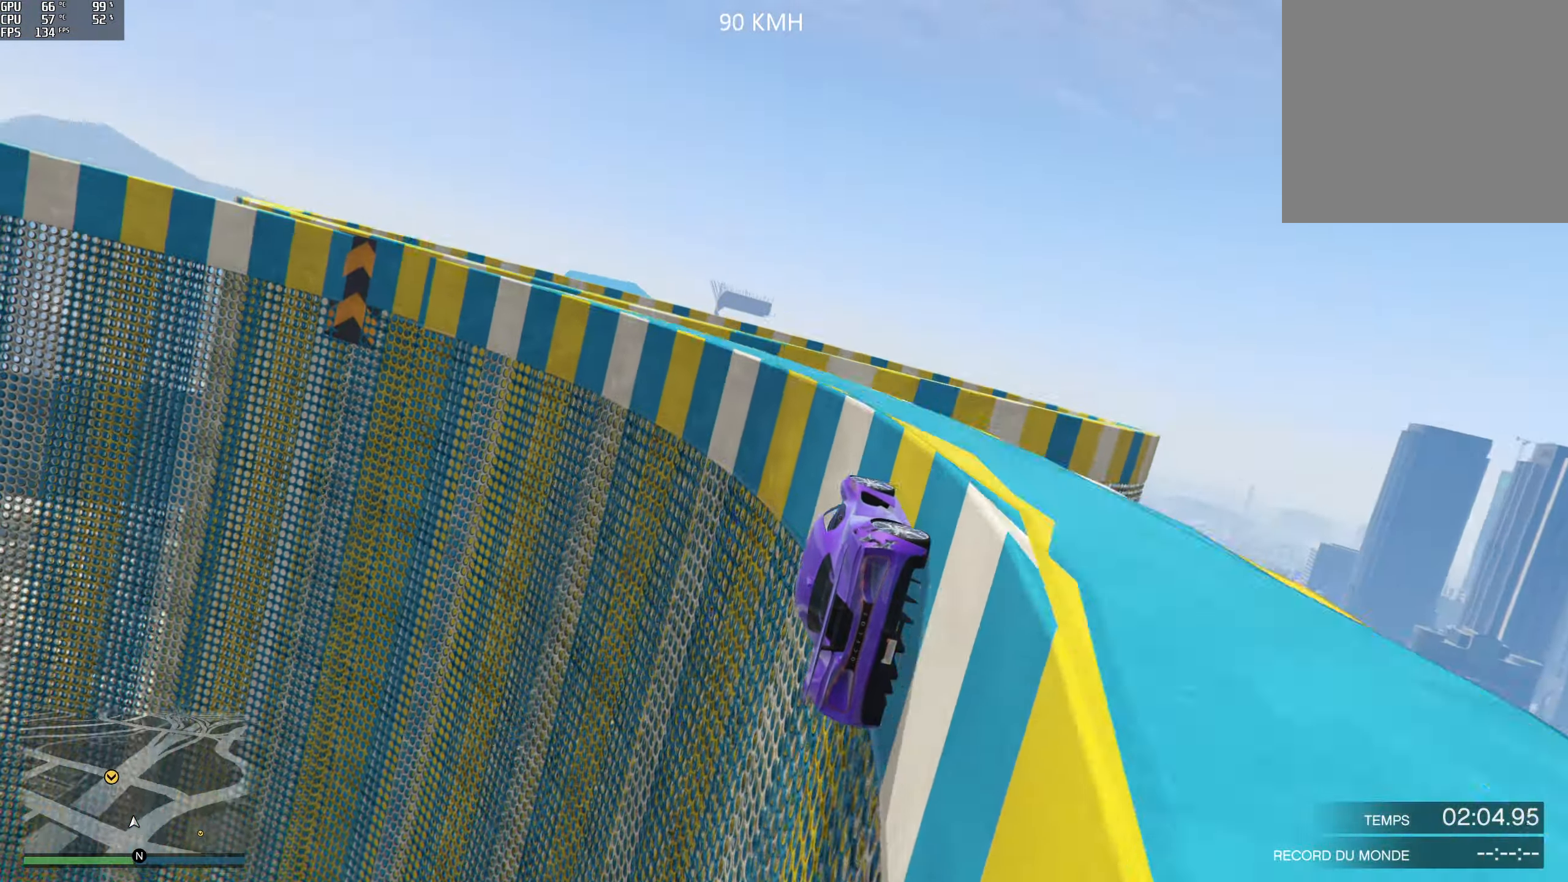
Gameplay with a controller (Xbox layout); each line is a JSON object with the inputs held at the frame after it. "events" lists button and stick changes between this image and that frame as [ms after this image, input, new state], when the widget could be followed in between.
{"buttons": ["R2"], "left_stick": "center", "right_stick": "up-left", "events": [[283, "left_stick", "right"], [450, "R2", "down"], [450, "left_stick", "center"]]}
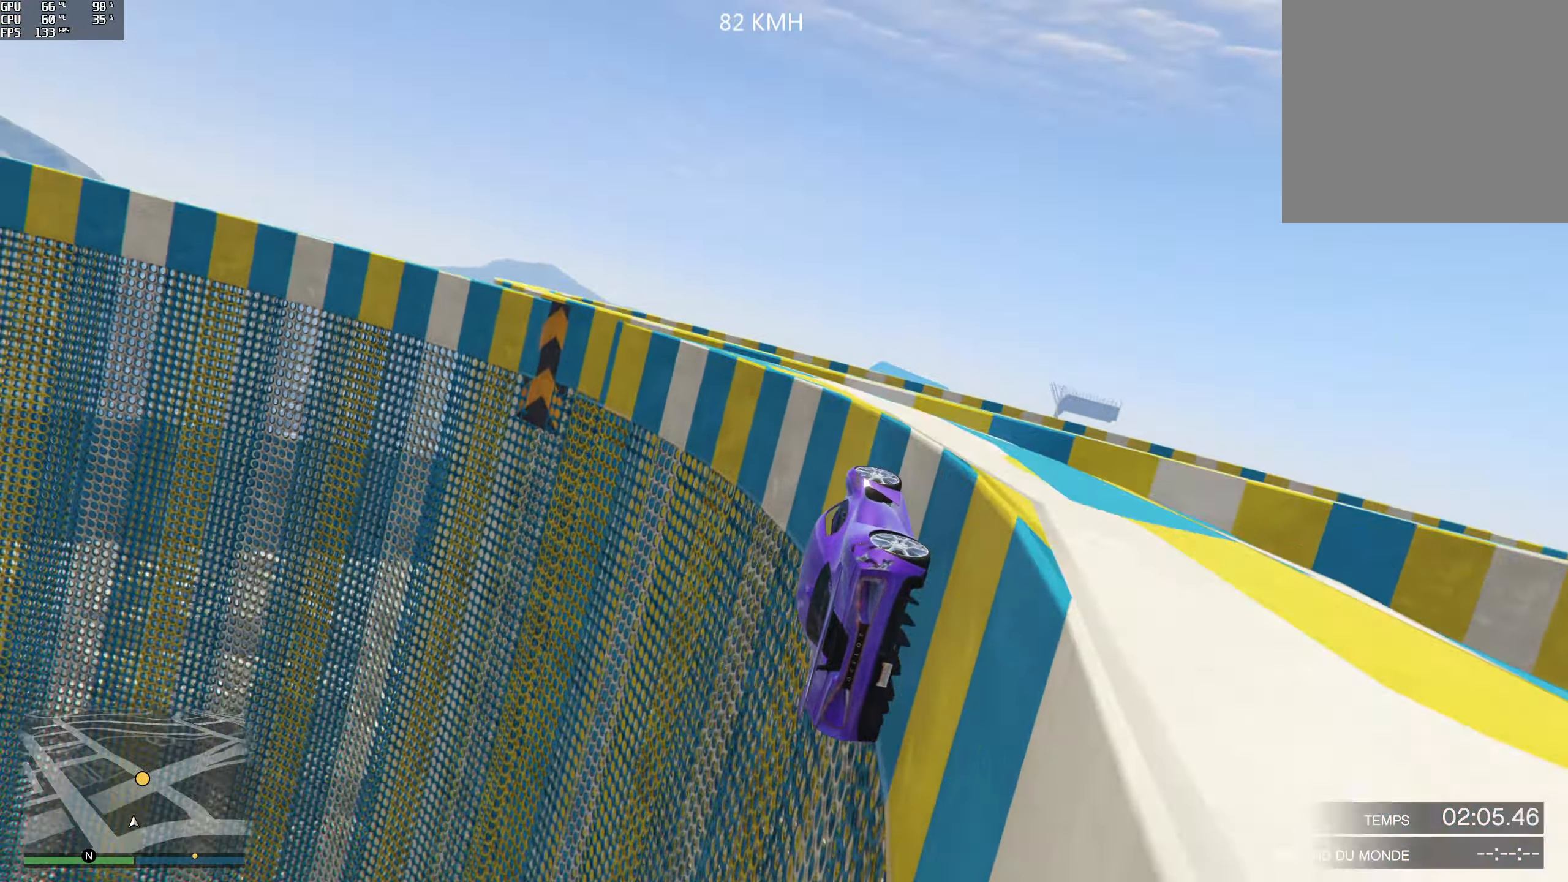
{"buttons": ["R2"], "left_stick": "center", "right_stick": "up-left", "events": [[100, "left_stick", "right"], [167, "R2", "up"], [233, "R2", "down"], [233, "left_stick", "center"]]}
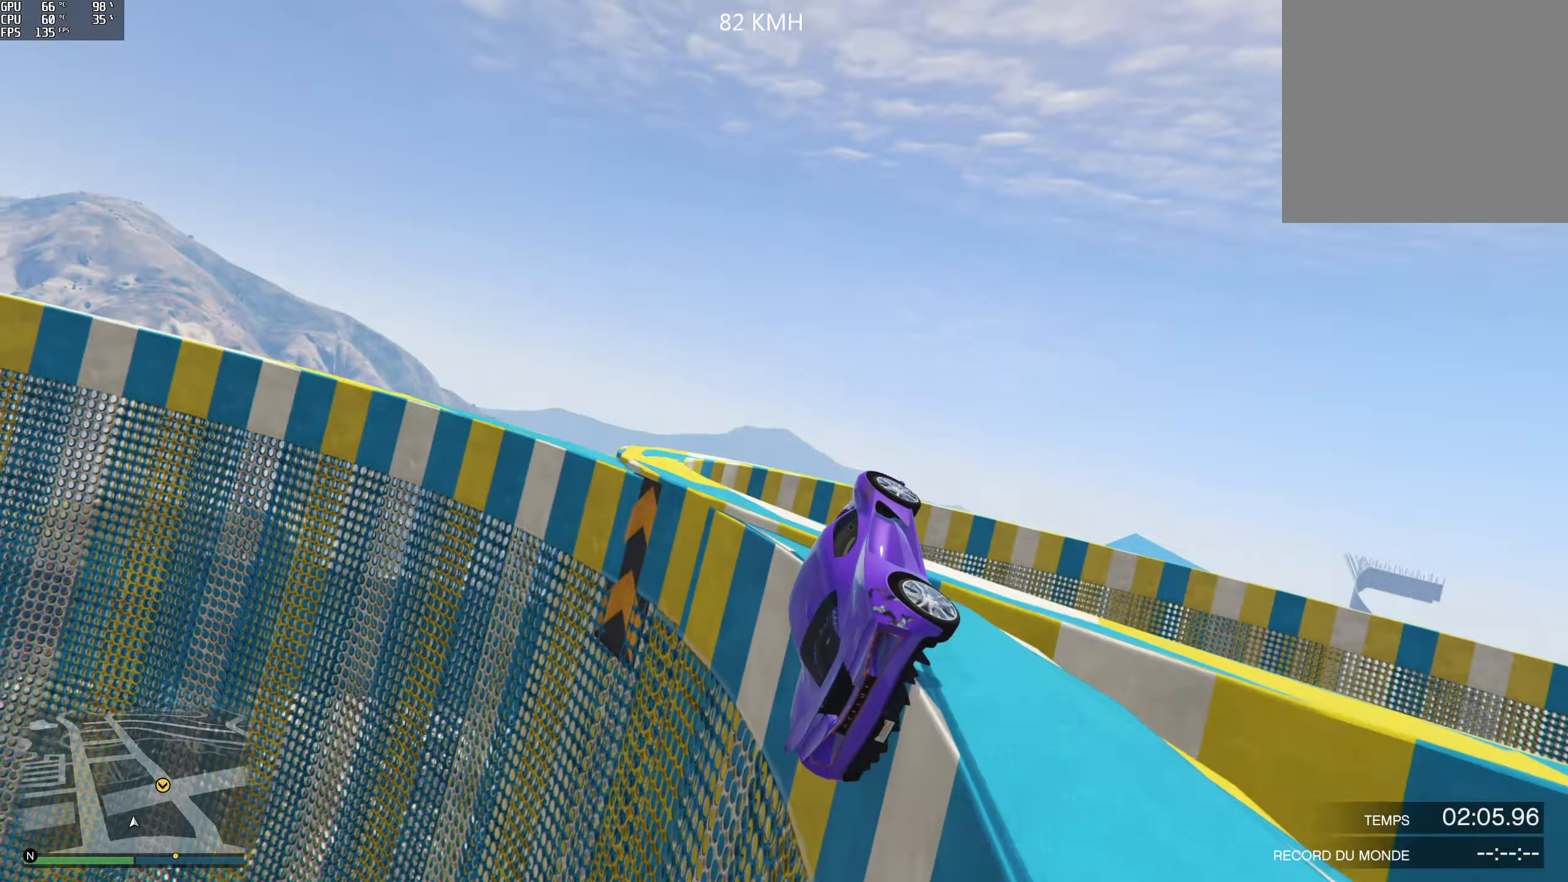
{"buttons": [], "left_stick": "up", "right_stick": "up-left", "events": [[117, "left_stick", "up-right"], [383, "R2", "up"], [433, "left_stick", "up"]]}
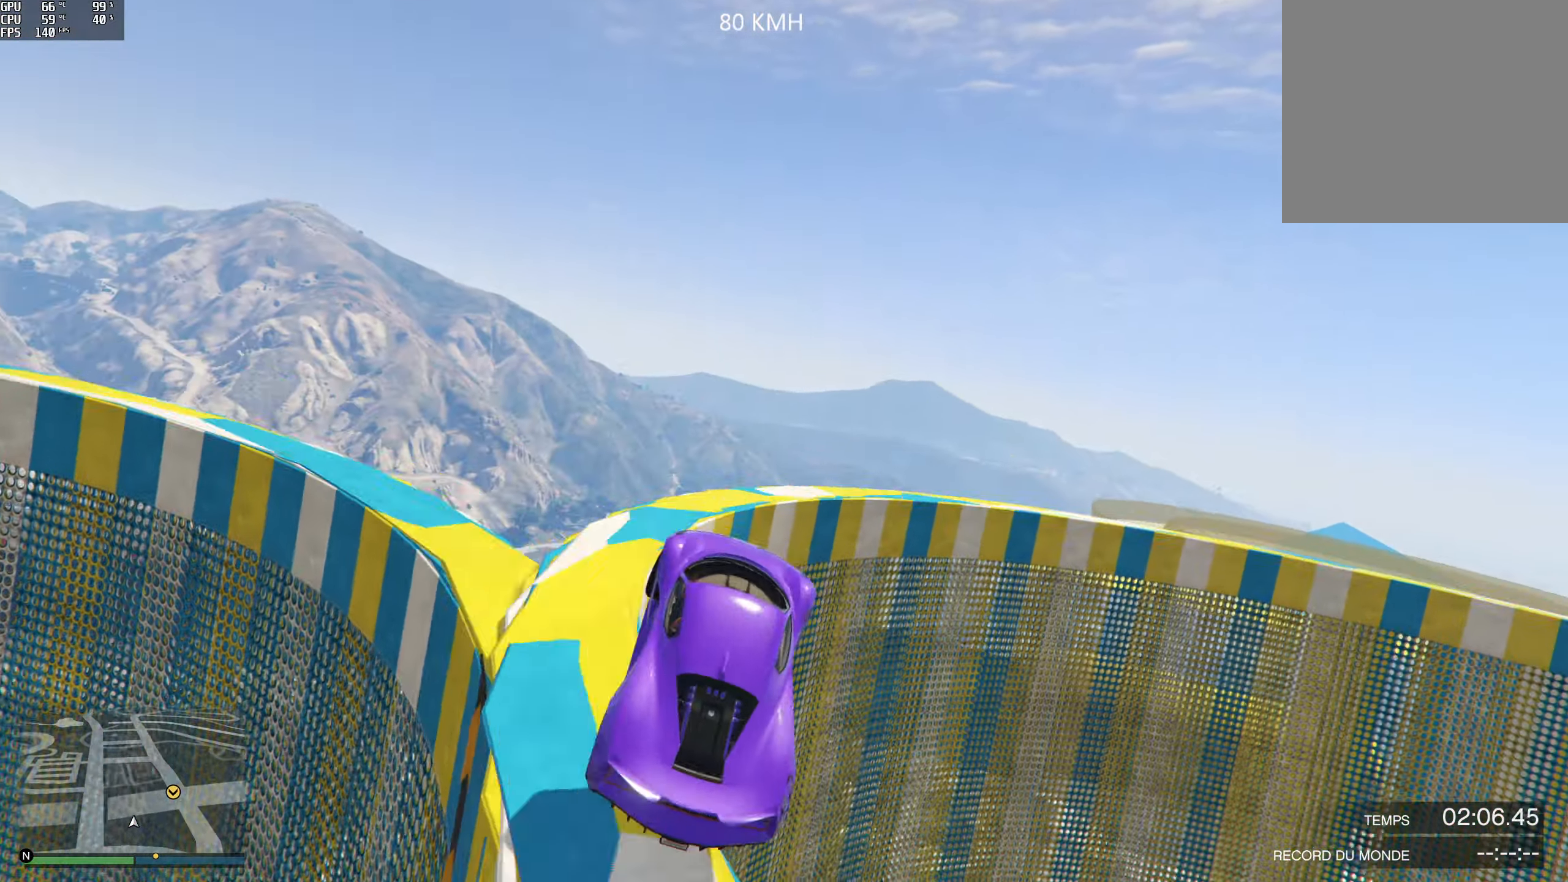
{"buttons": [], "left_stick": "down-left", "right_stick": "center", "events": [[17, "left_stick", "up-left"], [17, "right_stick", "center"], [184, "left_stick", "down-left"]]}
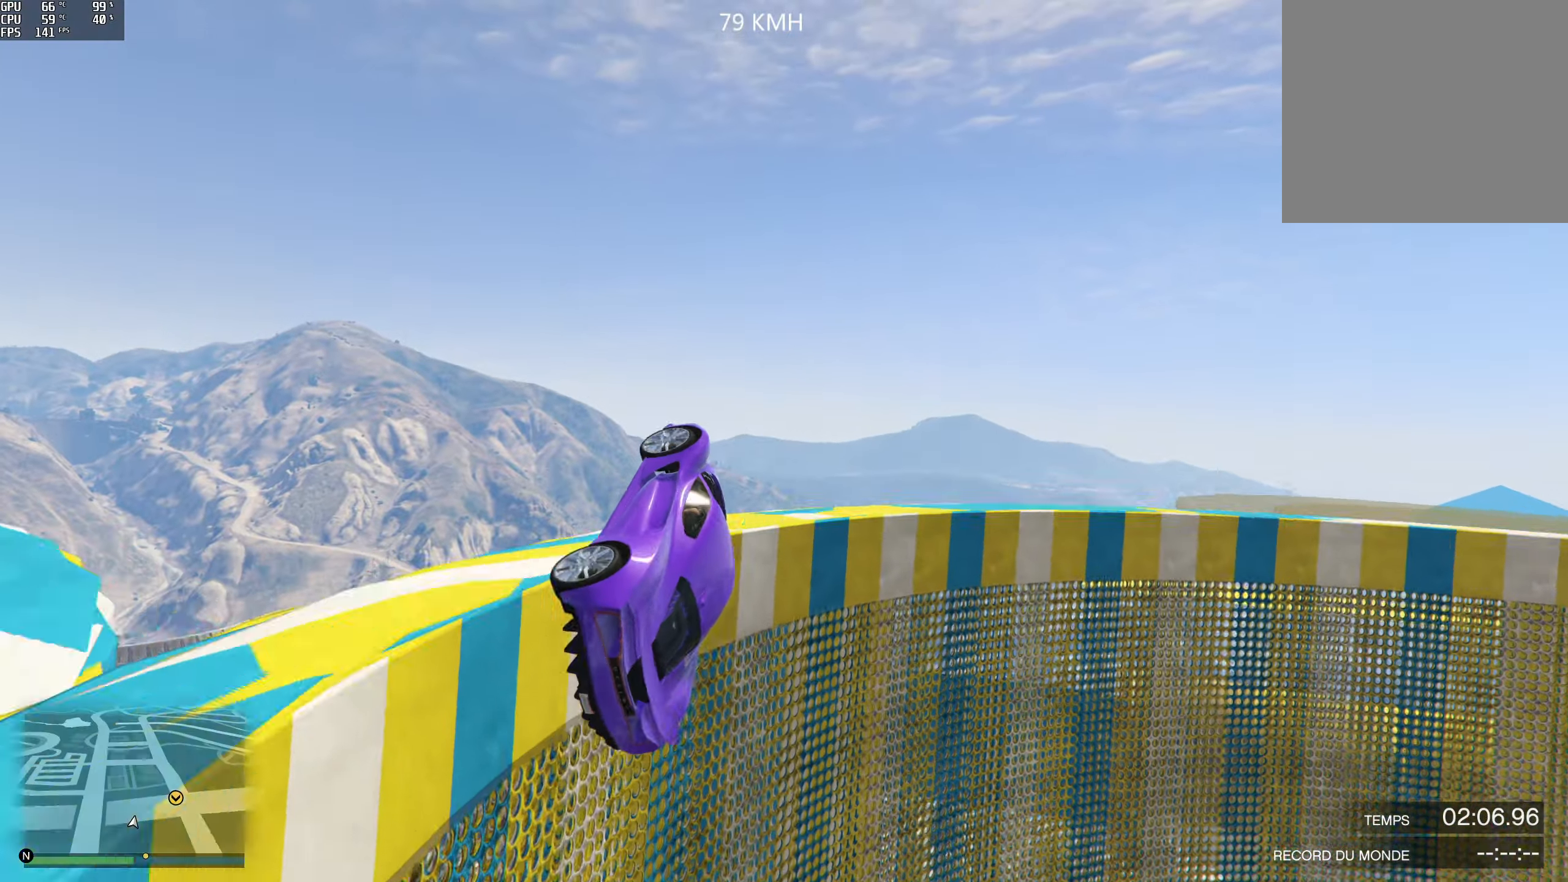
{"buttons": [], "left_stick": "down-left", "right_stick": "center", "events": []}
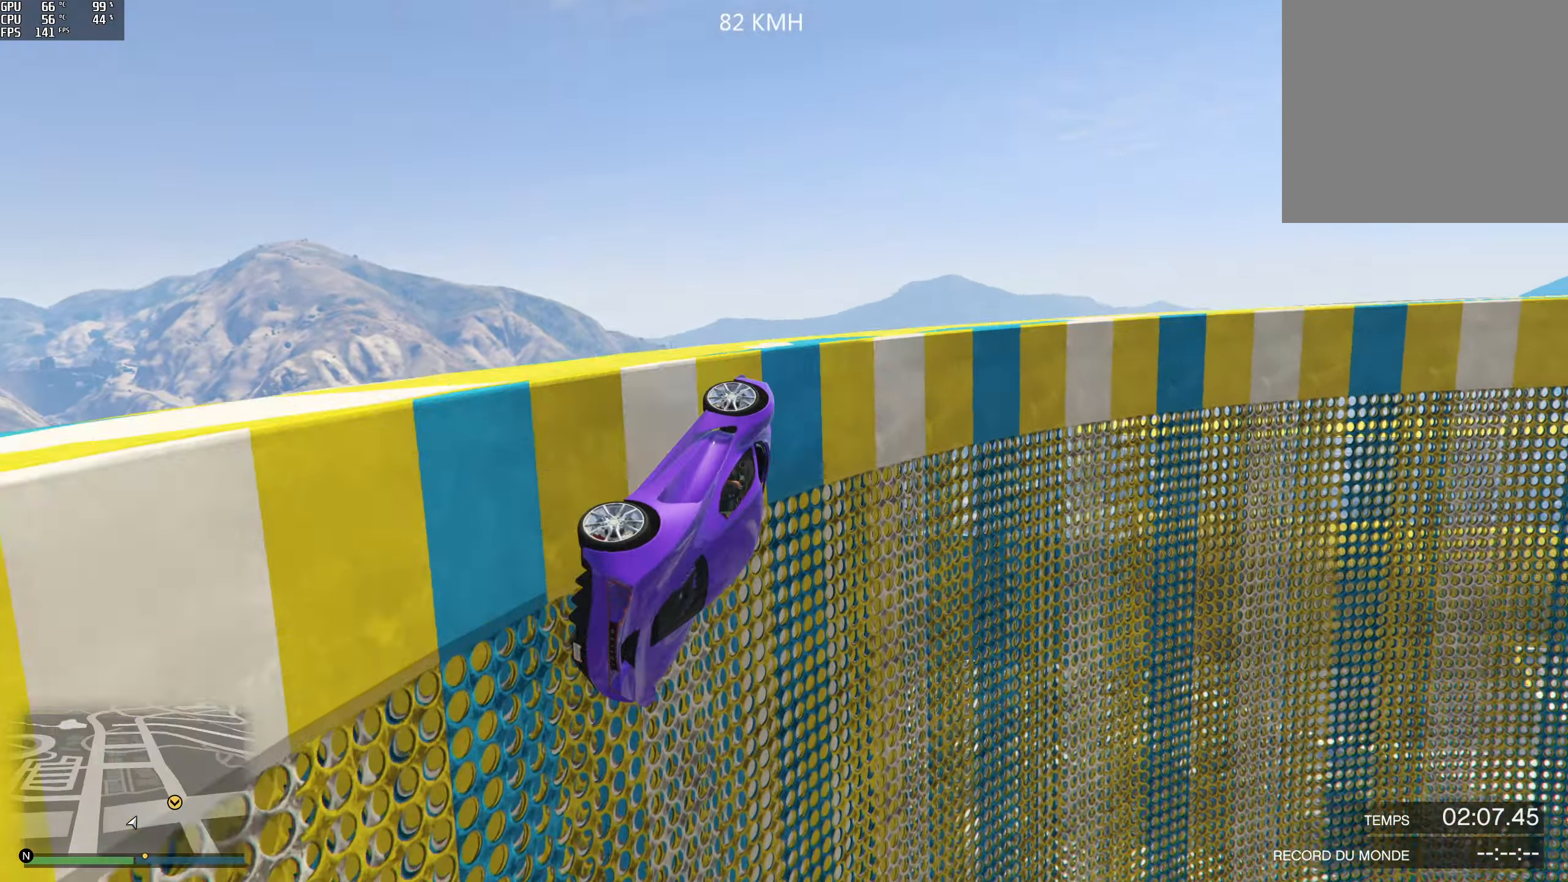
{"buttons": ["R2"], "left_stick": "center", "right_stick": "center", "events": [[150, "left_stick", "up-right"], [217, "R2", "down"], [384, "left_stick", "center"]]}
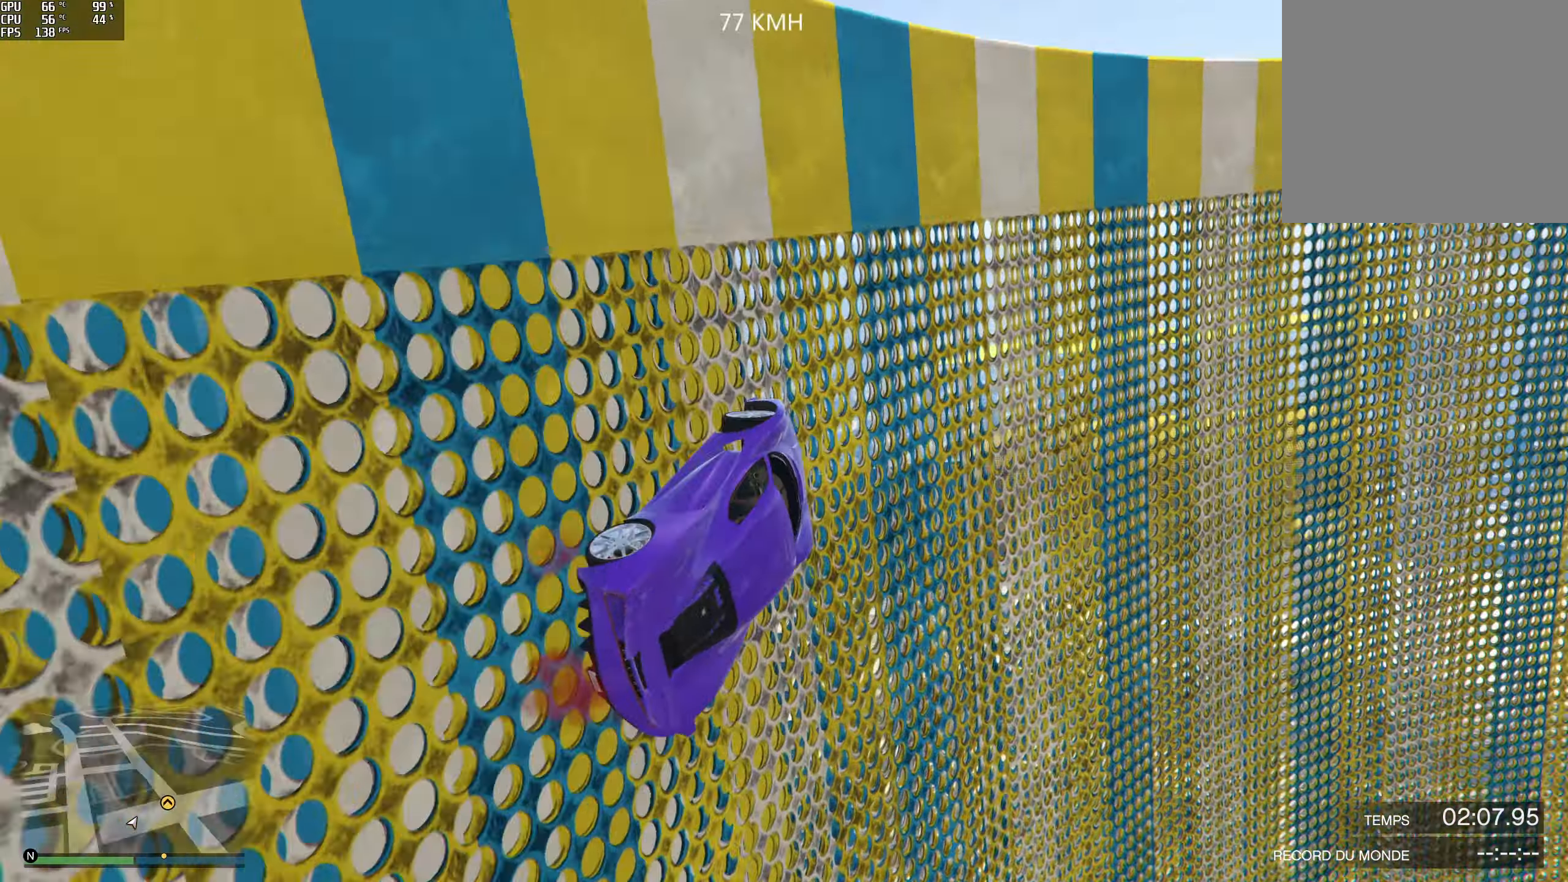
{"buttons": ["R2"], "left_stick": "center", "right_stick": "up", "events": [[17, "left_stick", "right"], [167, "left_stick", "down-left"], [234, "R2", "up"], [284, "left_stick", "left"], [300, "right_stick", "up"], [317, "R2", "down"], [500, "left_stick", "center"]]}
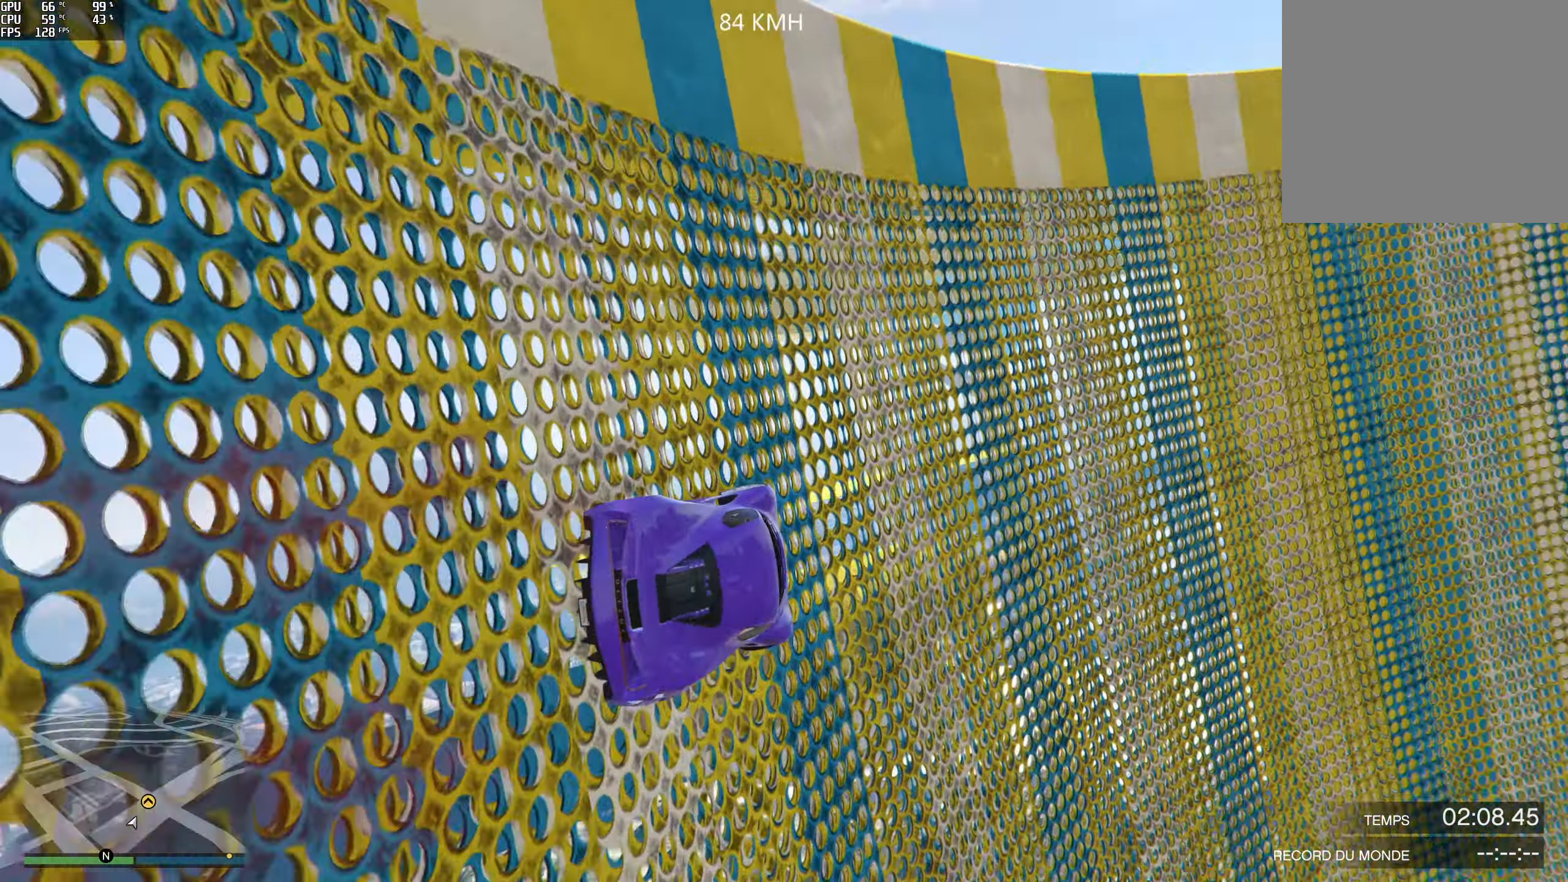
{"buttons": [], "left_stick": "left", "right_stick": "up", "events": [[150, "left_stick", "left"], [350, "left_stick", "center"], [450, "R2", "up"], [450, "left_stick", "left"]]}
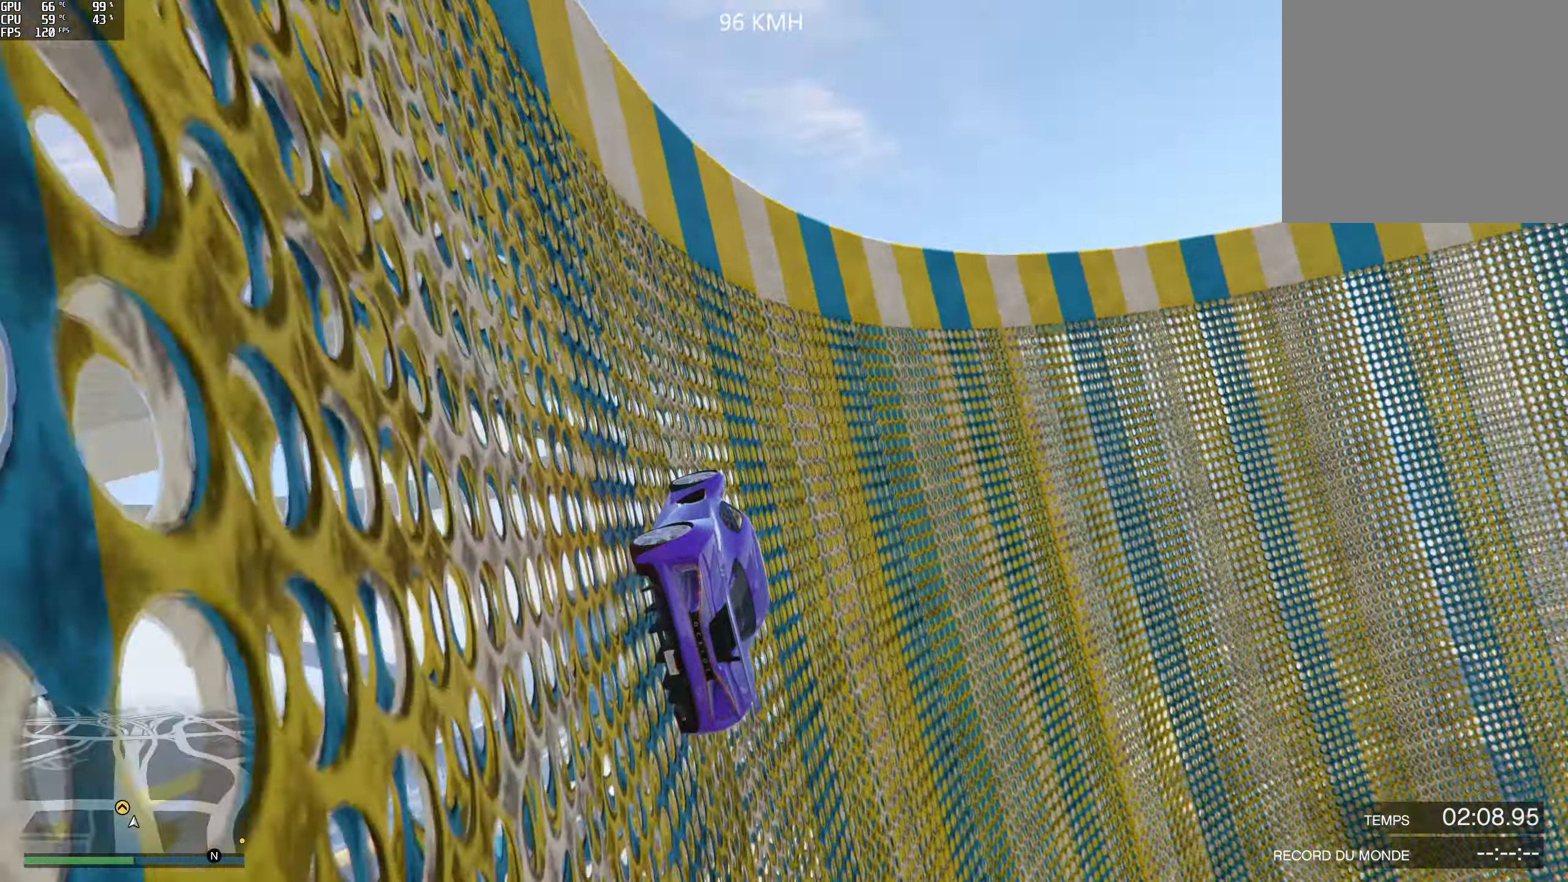
{"buttons": [], "left_stick": "right", "right_stick": "up-right", "events": [[50, "left_stick", "center"], [67, "R2", "down"], [267, "left_stick", "right"], [350, "R2", "up"], [367, "right_stick", "up-right"]]}
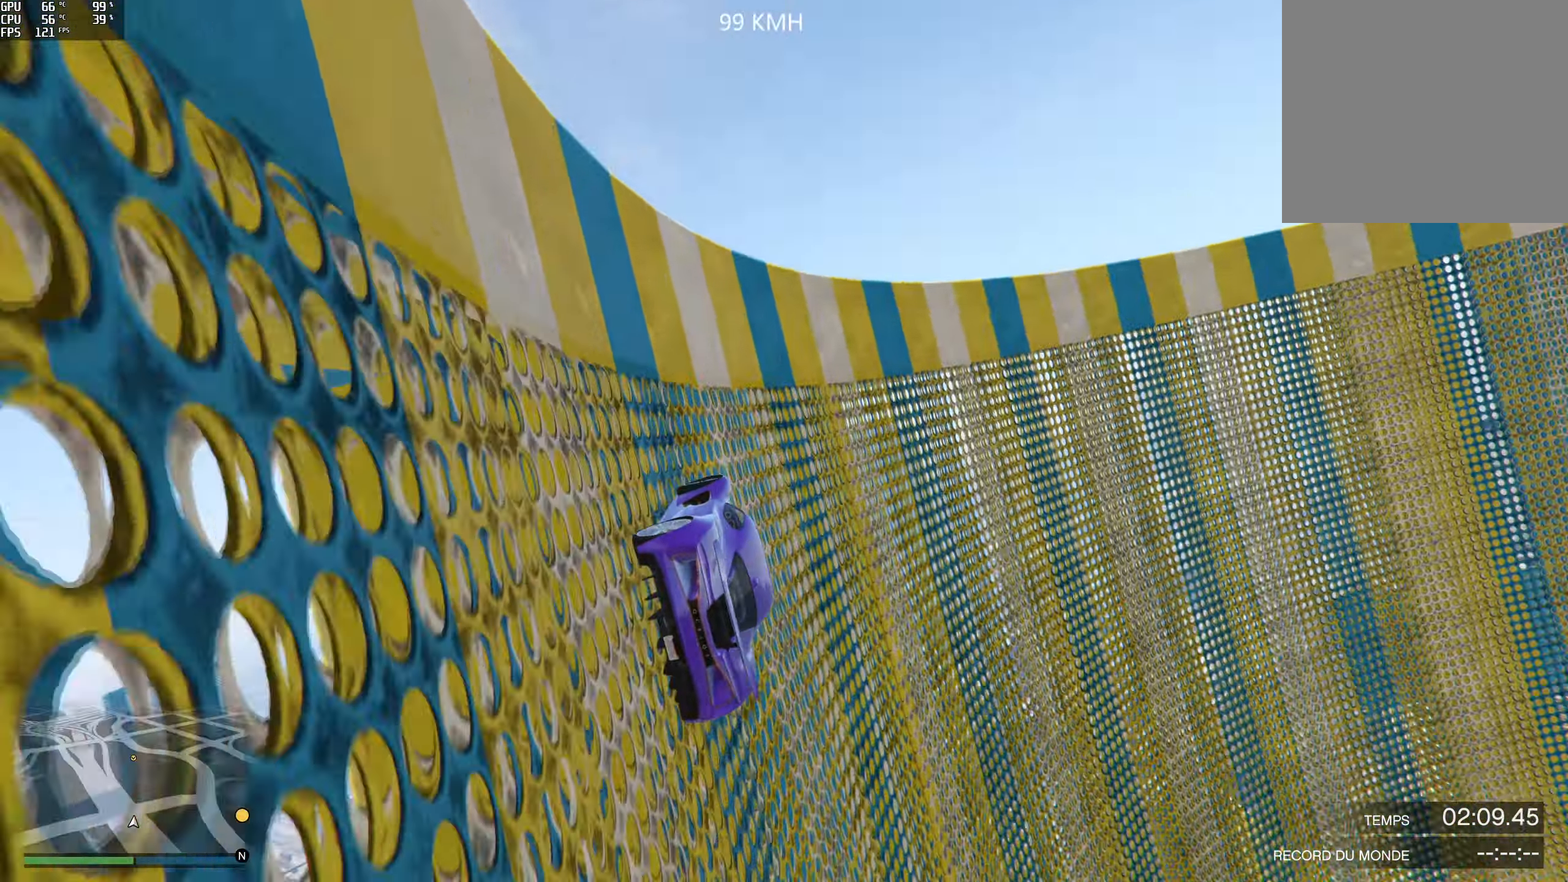
{"buttons": ["R2"], "left_stick": "center", "right_stick": "up-right", "events": [[50, "left_stick", "center"], [134, "left_stick", "right"], [184, "R2", "down"], [284, "left_stick", "center"]]}
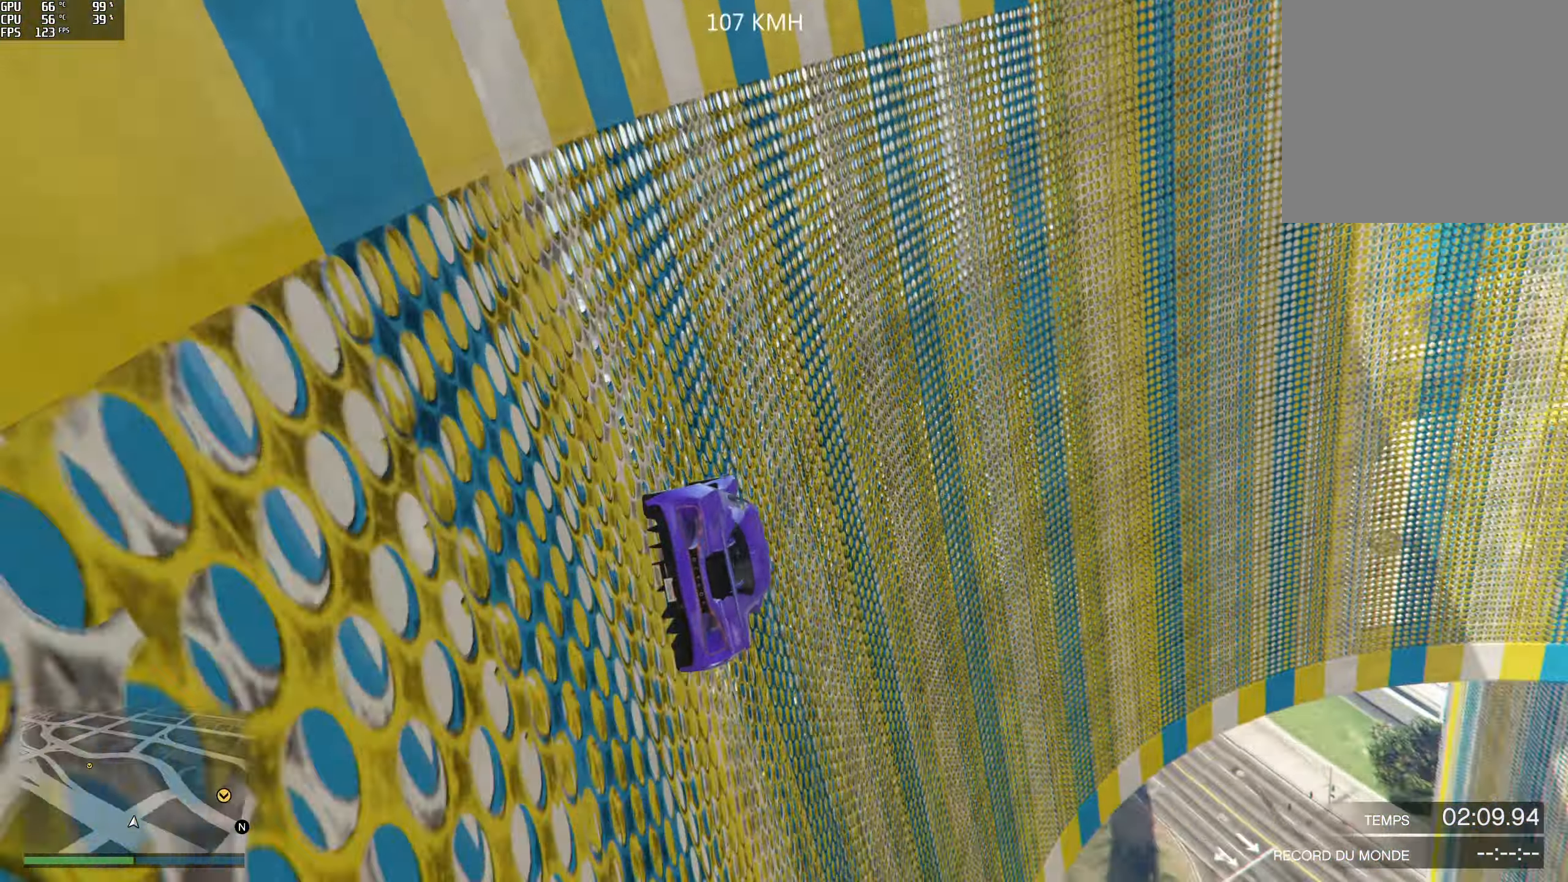
{"buttons": [], "left_stick": "left", "right_stick": "up-right", "events": [[34, "R2", "up"], [34, "left_stick", "right"], [184, "left_stick", "center"], [200, "R2", "down"], [217, "R2", "up"], [234, "R2", "down"], [334, "left_stick", "left"], [400, "R2", "up"]]}
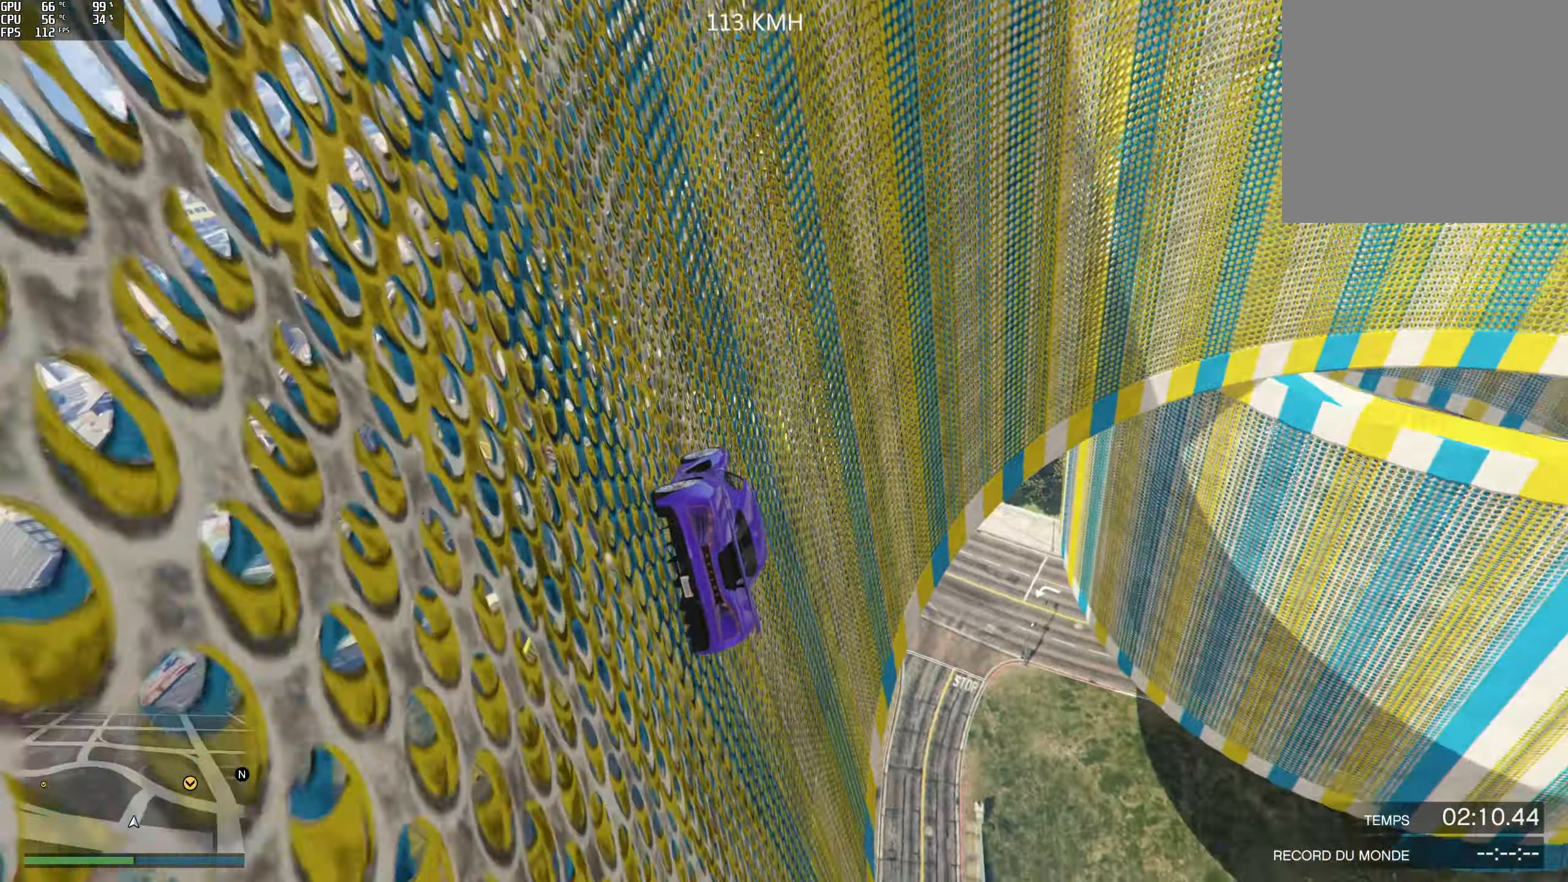
{"buttons": [], "left_stick": "left", "right_stick": "up-right", "events": [[17, "left_stick", "center"], [467, "left_stick", "left"]]}
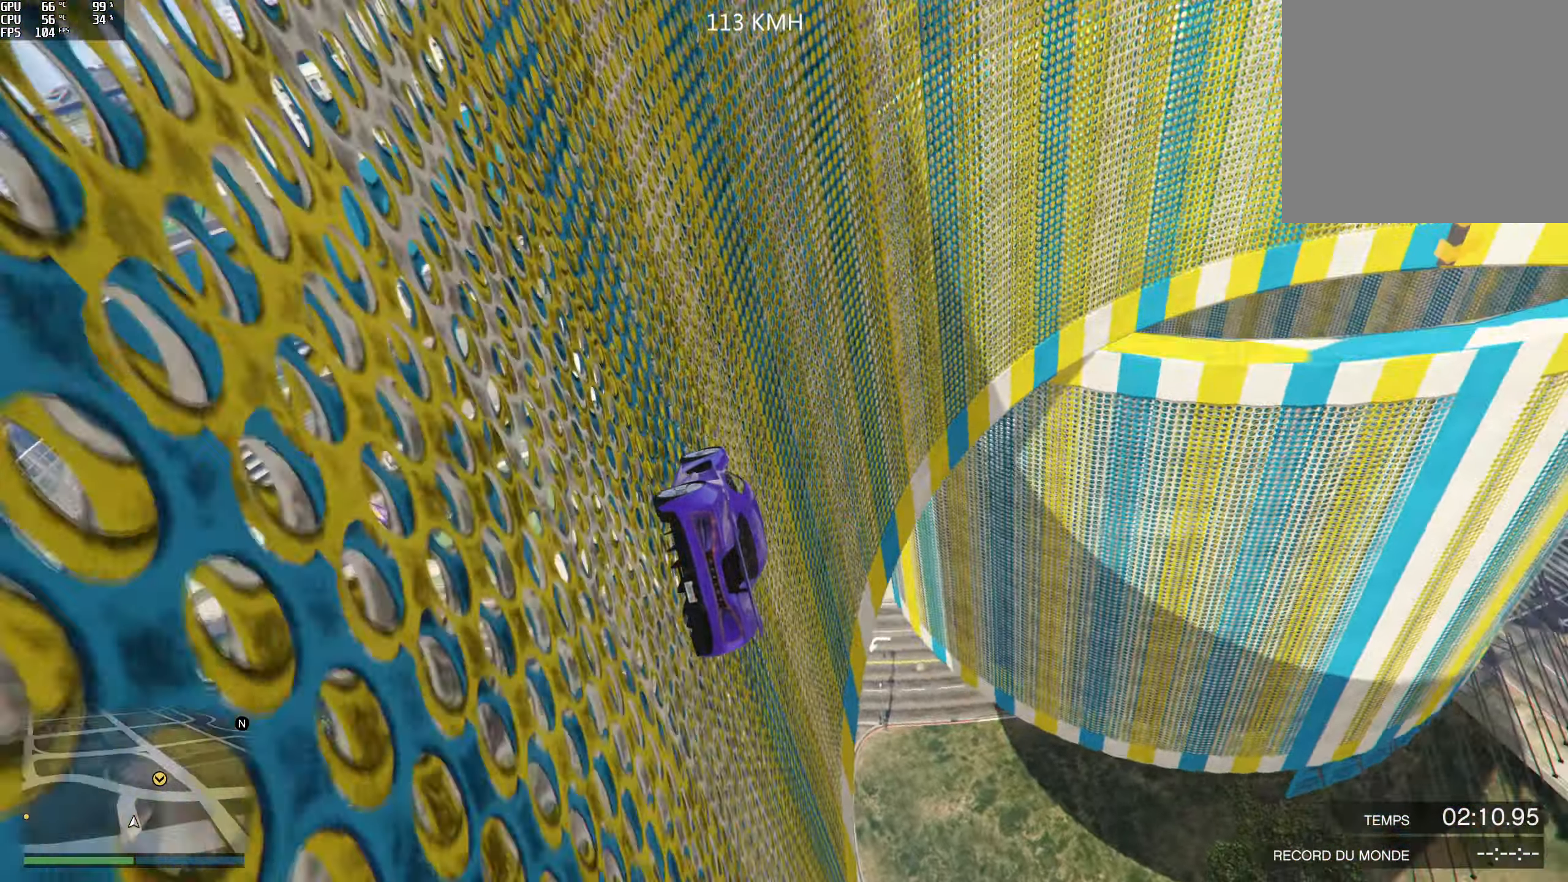
{"buttons": [], "left_stick": "left", "right_stick": "up", "events": [[117, "left_stick", "center"], [167, "right_stick", "up"], [234, "left_stick", "left"], [384, "left_stick", "center"], [450, "left_stick", "left"]]}
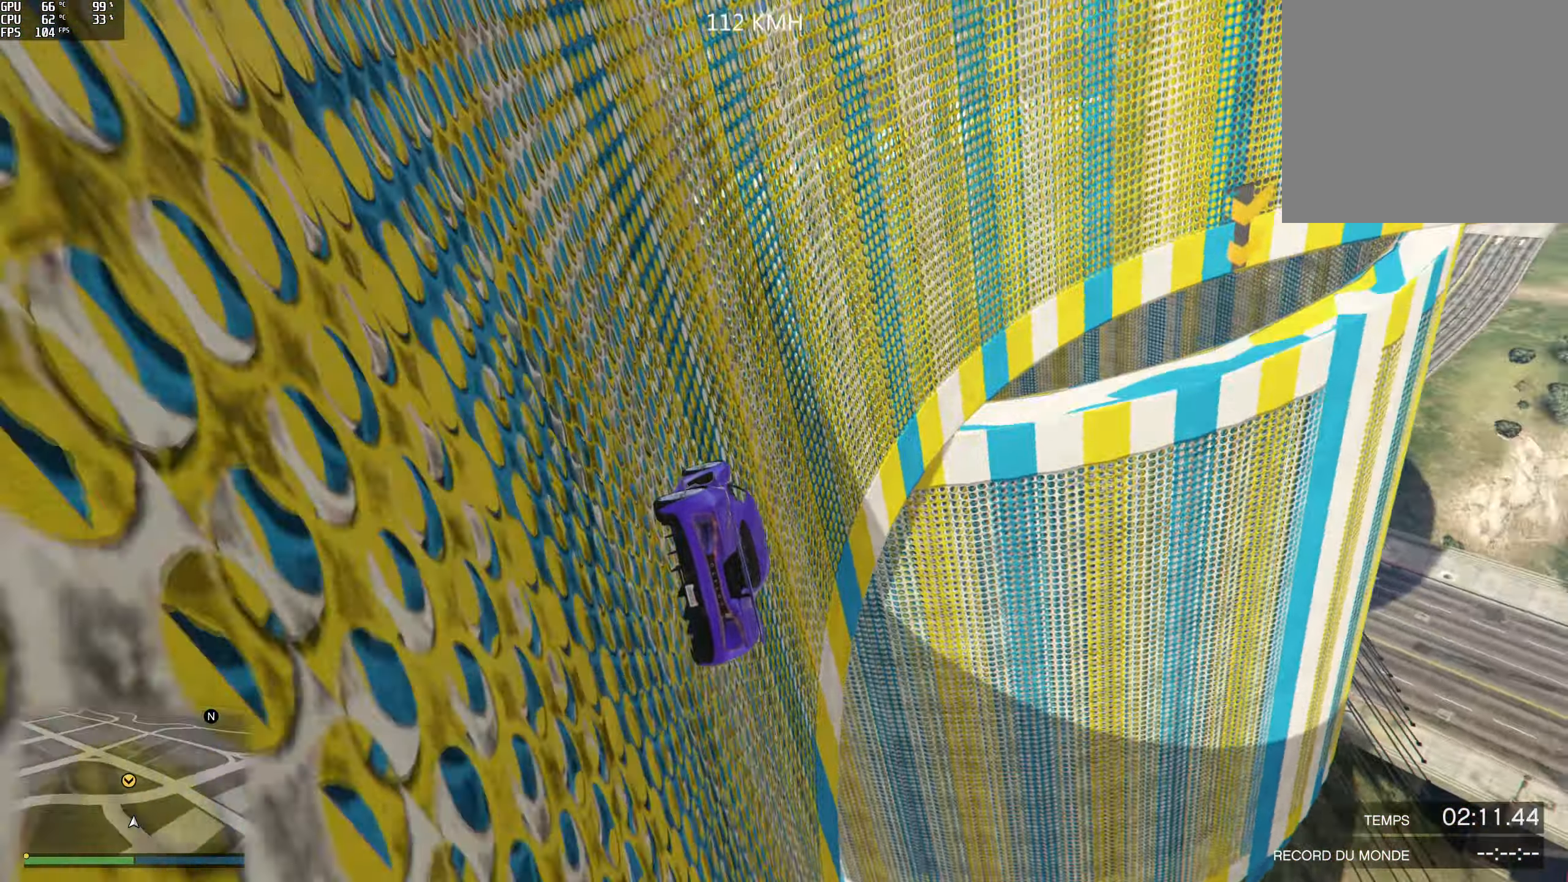
{"buttons": [], "left_stick": "center", "right_stick": "up", "events": [[100, "left_stick", "center"], [316, "left_stick", "left"], [483, "left_stick", "center"]]}
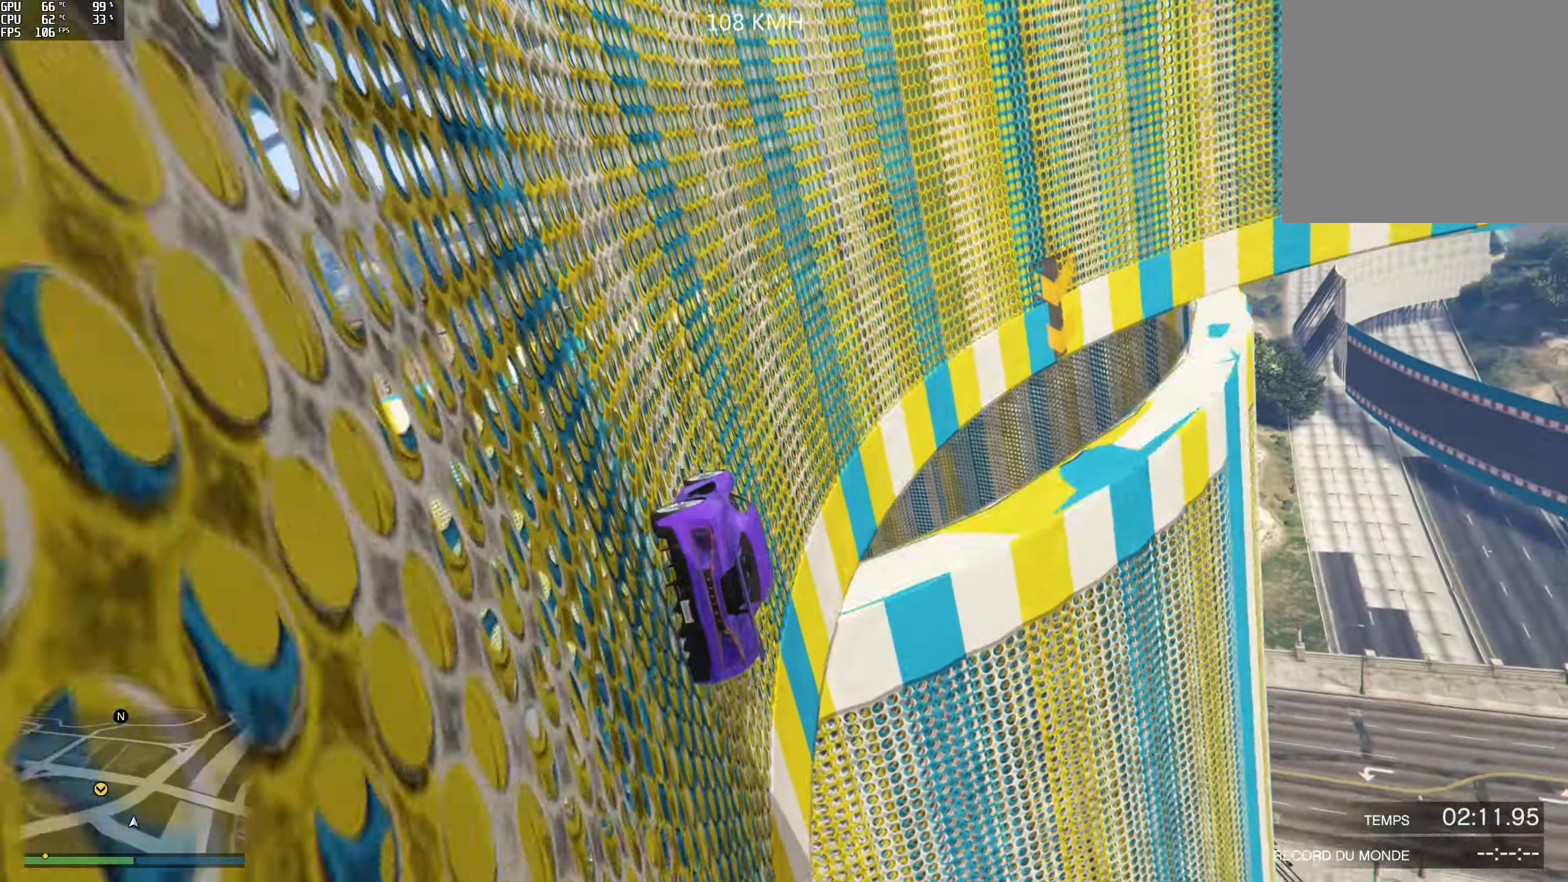
{"buttons": ["R2"], "left_stick": "left", "right_stick": "up", "events": [[66, "left_stick", "left"], [250, "left_stick", "center"], [350, "R2", "down"], [400, "left_stick", "left"]]}
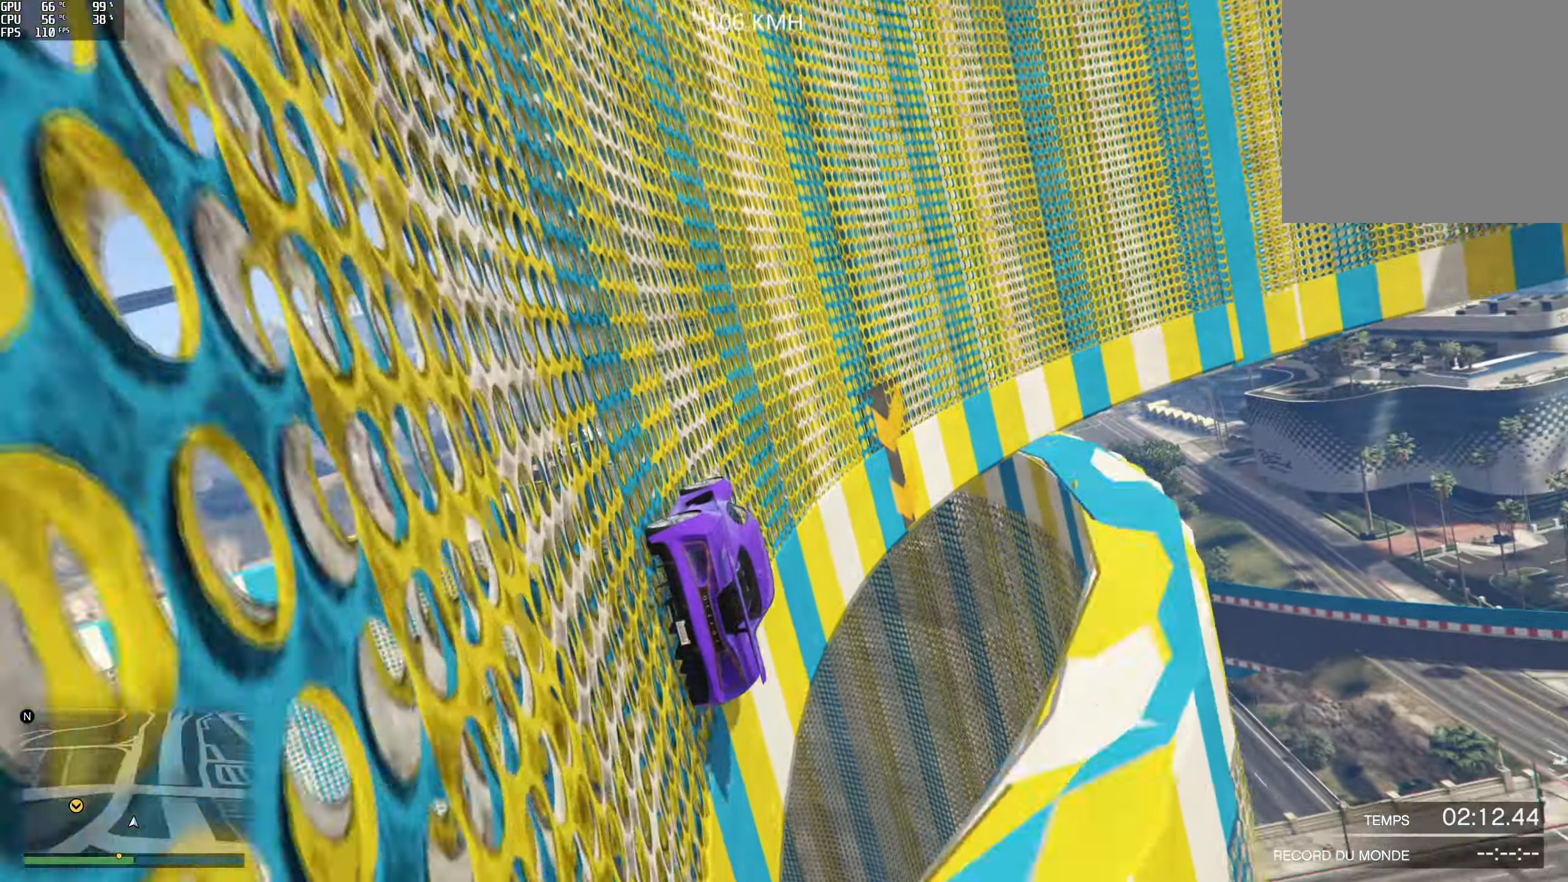
{"buttons": ["R2"], "left_stick": "left", "right_stick": "up", "events": [[33, "left_stick", "center"], [100, "R2", "up"], [233, "R2", "down"], [450, "left_stick", "left"]]}
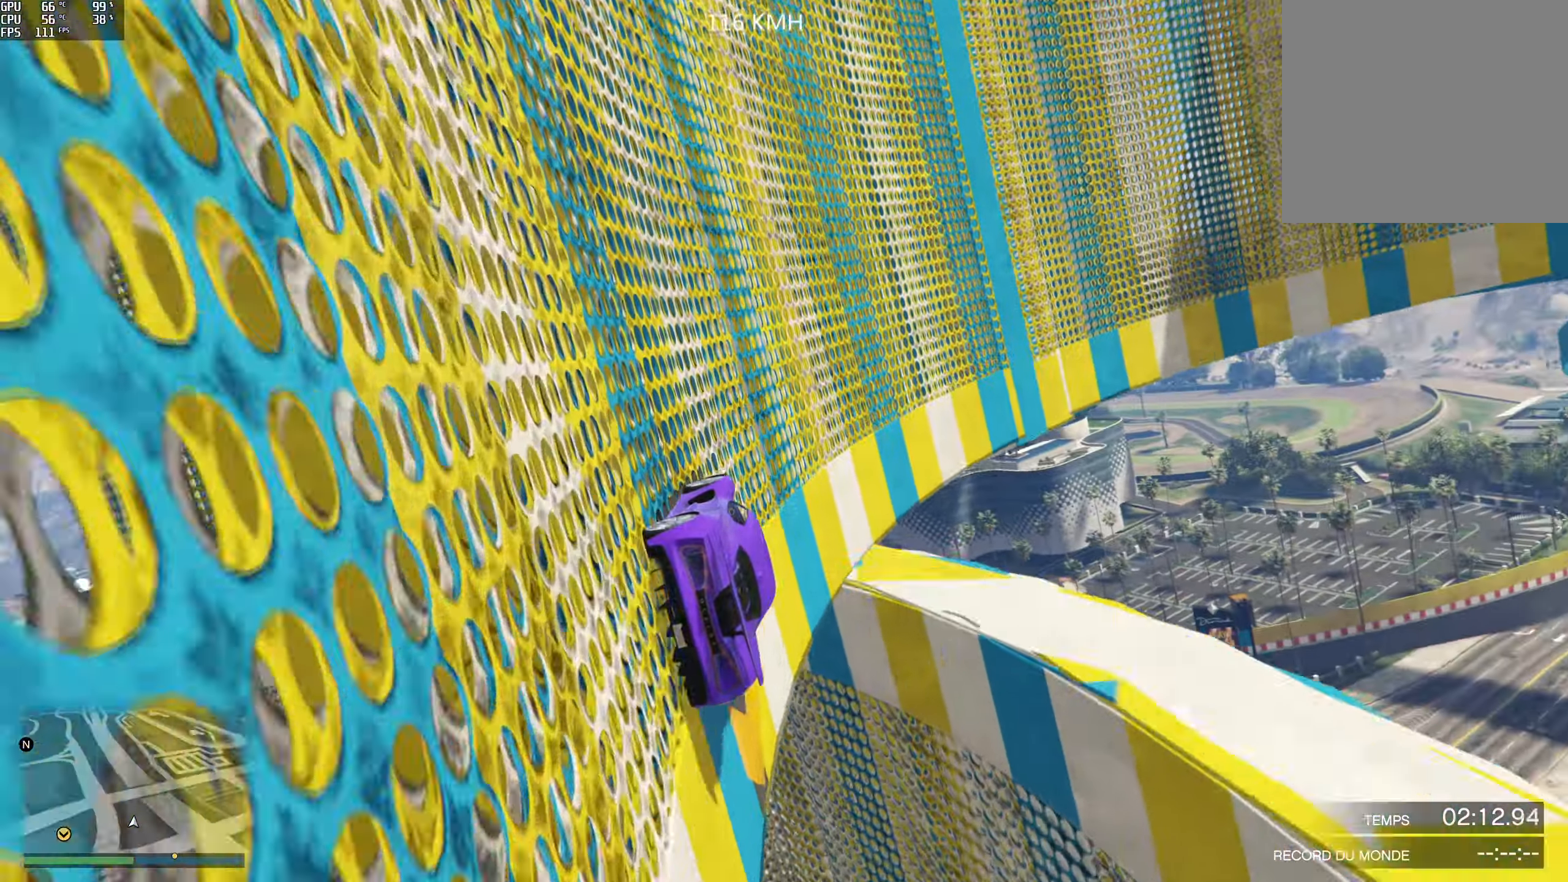
{"buttons": [], "left_stick": "left", "right_stick": "up", "events": [[33, "R2", "up"], [33, "left_stick", "center"], [166, "R2", "down"], [433, "R2", "up"], [466, "left_stick", "left"]]}
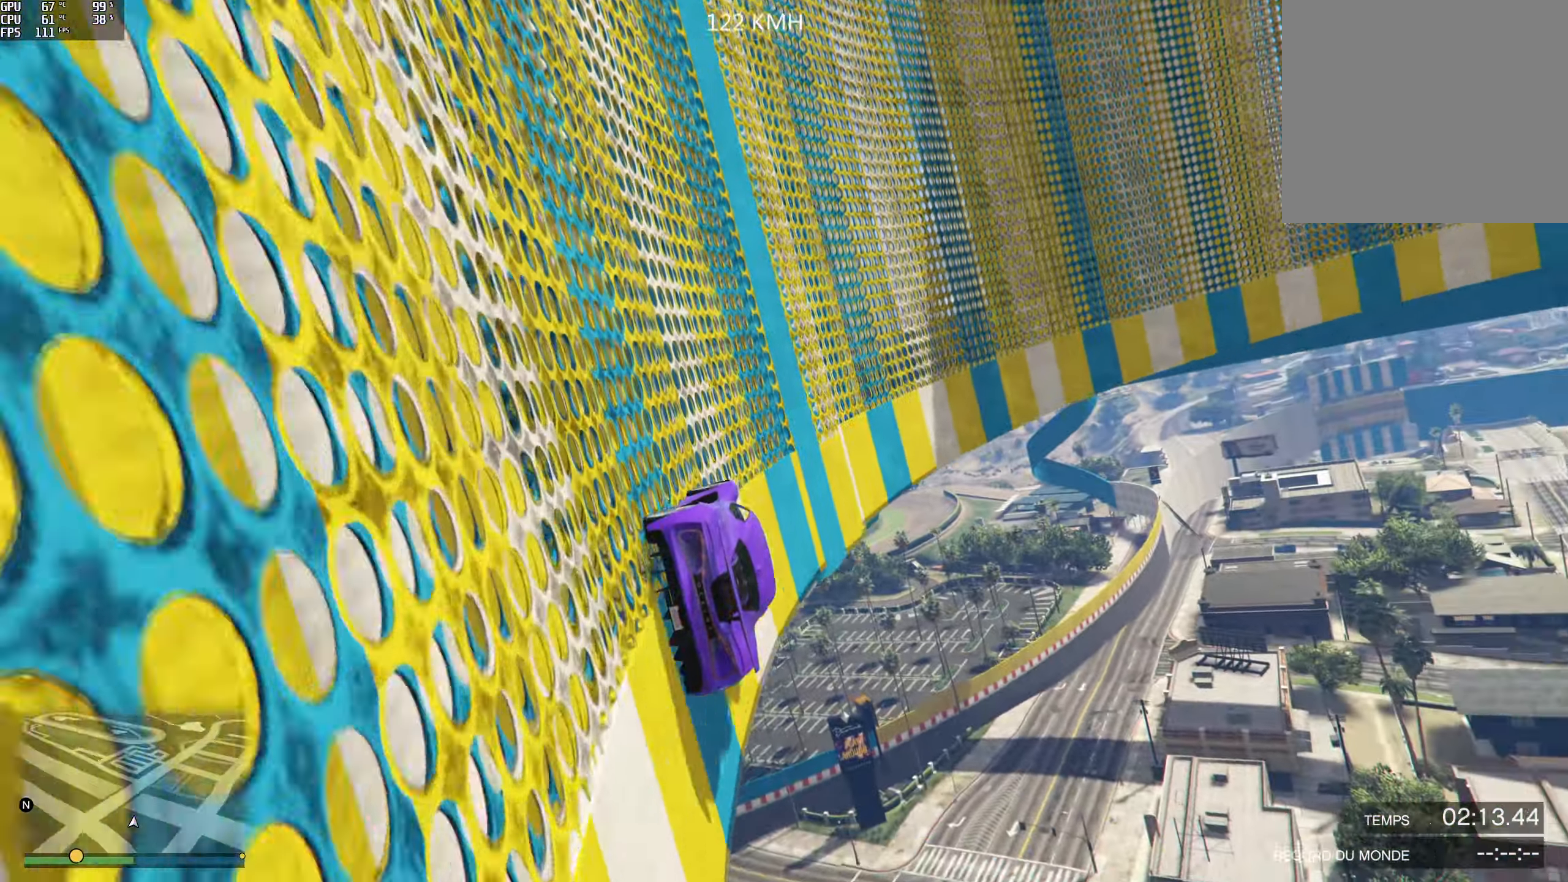
{"buttons": [], "left_stick": "center", "right_stick": "up", "events": [[100, "left_stick", "center"], [233, "R2", "down"], [300, "left_stick", "left"], [400, "left_stick", "center"], [500, "R2", "up"]]}
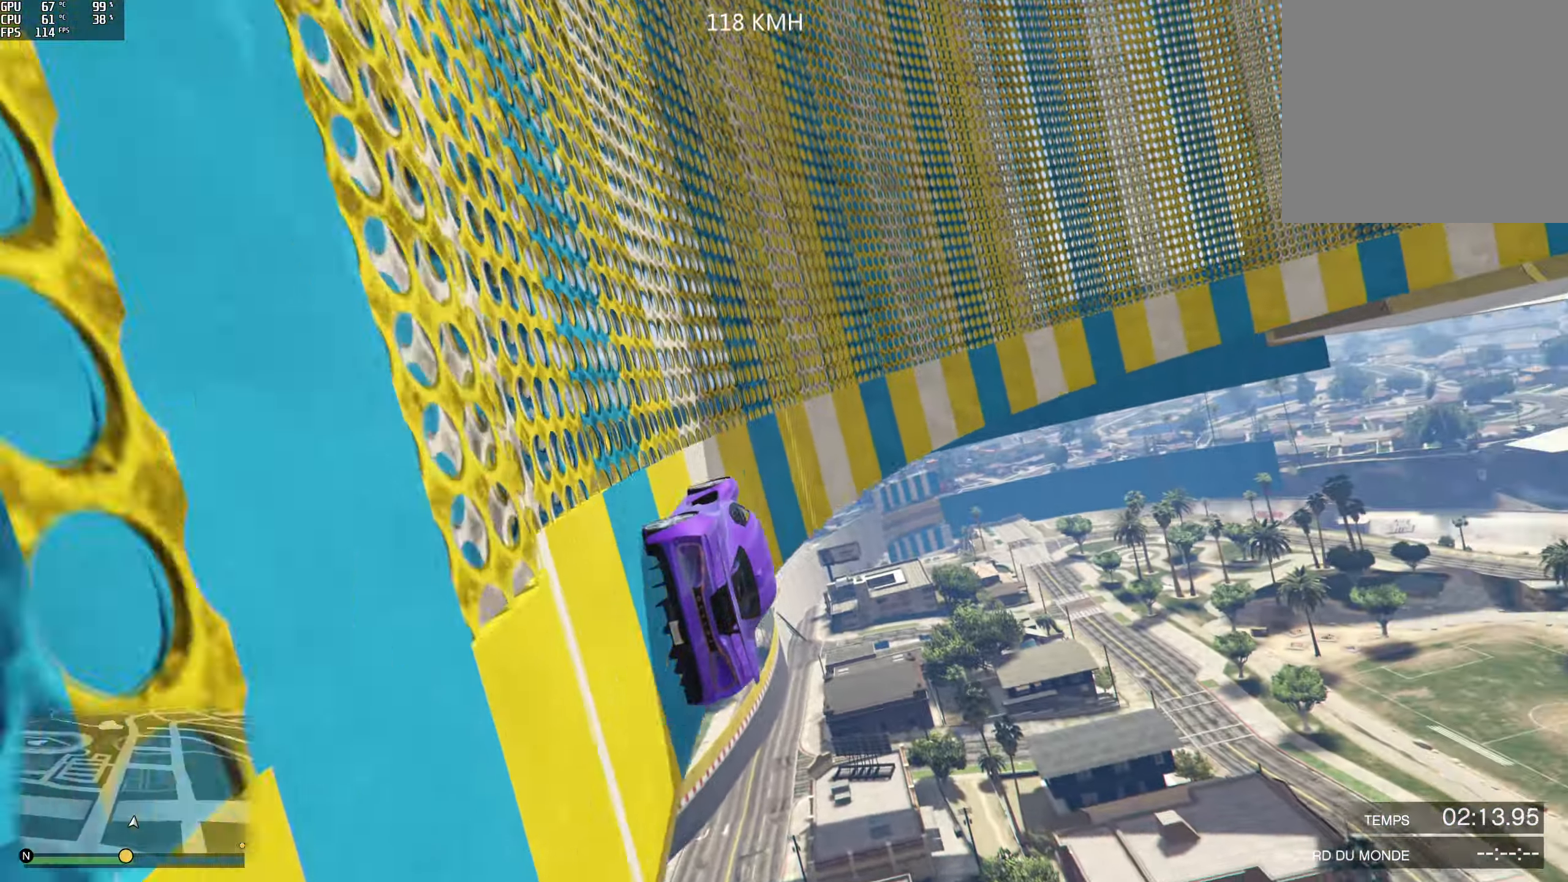
{"buttons": [], "left_stick": "center", "right_stick": "up", "events": [[66, "left_stick", "left"], [233, "left_stick", "center"], [350, "left_stick", "left"], [466, "left_stick", "center"]]}
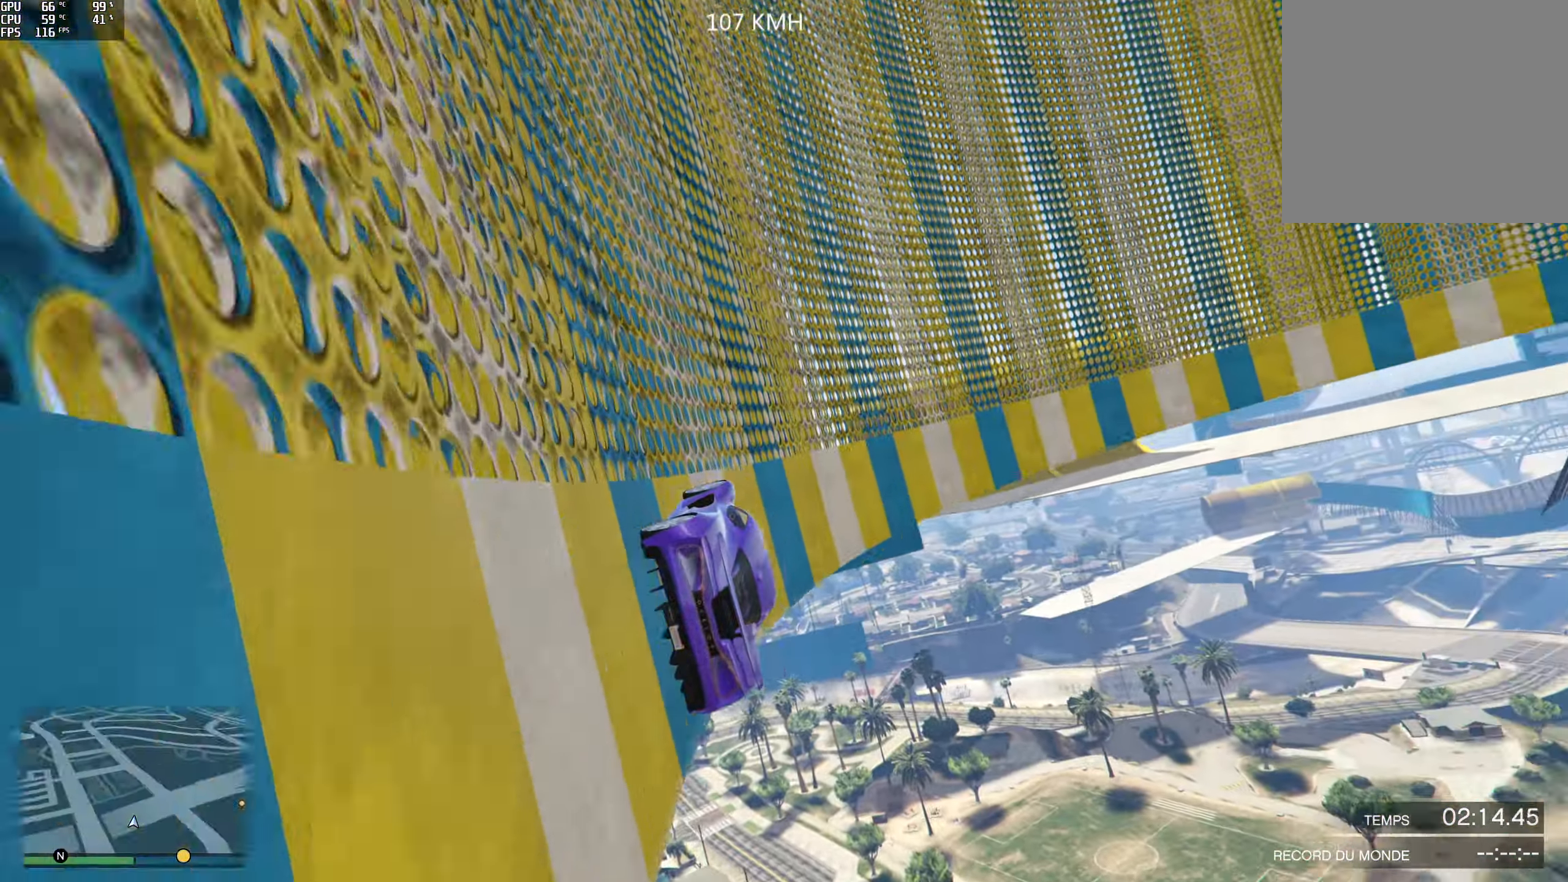
{"buttons": [], "left_stick": "center", "right_stick": "up", "events": [[83, "left_stick", "right"], [116, "R2", "down"], [200, "left_stick", "center"], [316, "left_stick", "left"], [433, "R2", "up"], [450, "left_stick", "center"]]}
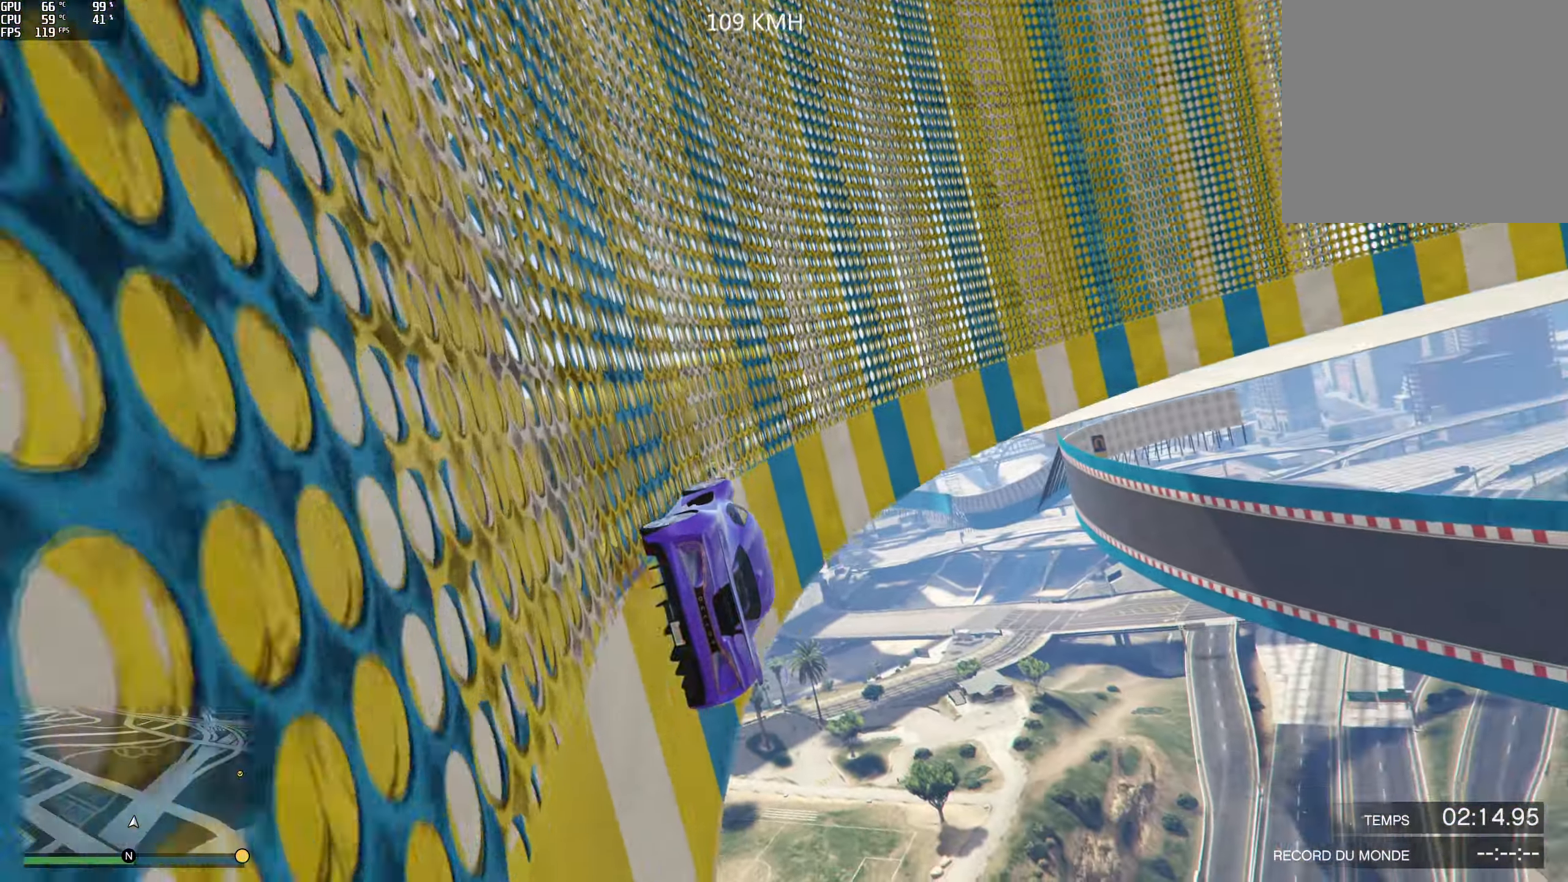
{"buttons": [], "left_stick": "center", "right_stick": "up", "events": [[133, "R2", "down"], [366, "R2", "up"]]}
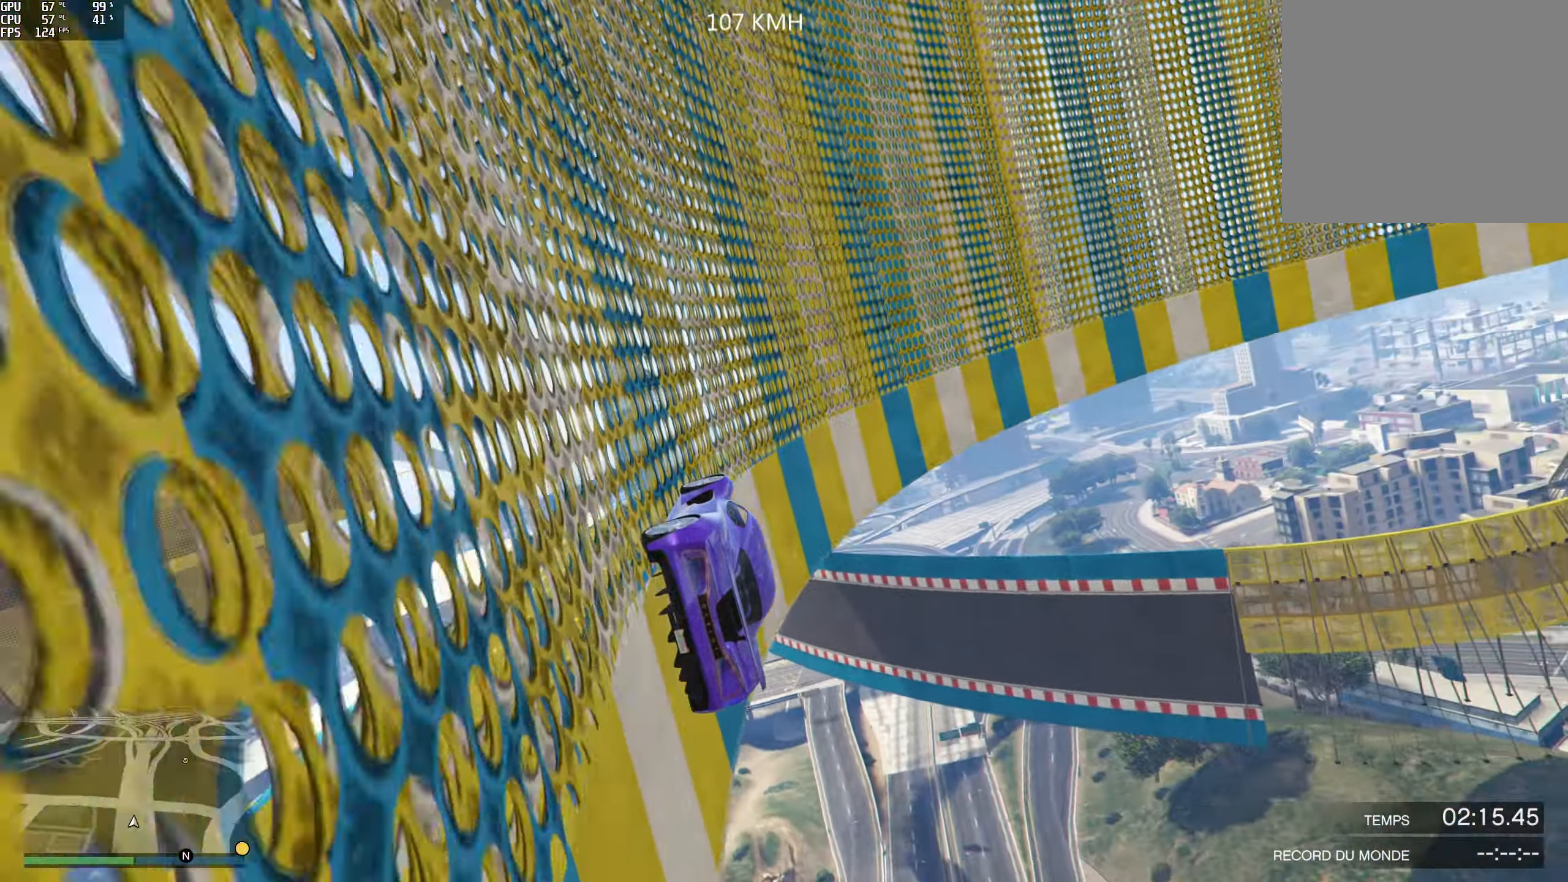
{"buttons": [], "left_stick": "center", "right_stick": "up", "events": [[16, "R2", "down"], [16, "left_stick", "left"], [133, "left_stick", "center"], [250, "R2", "up"], [333, "left_stick", "left"], [433, "left_stick", "center"]]}
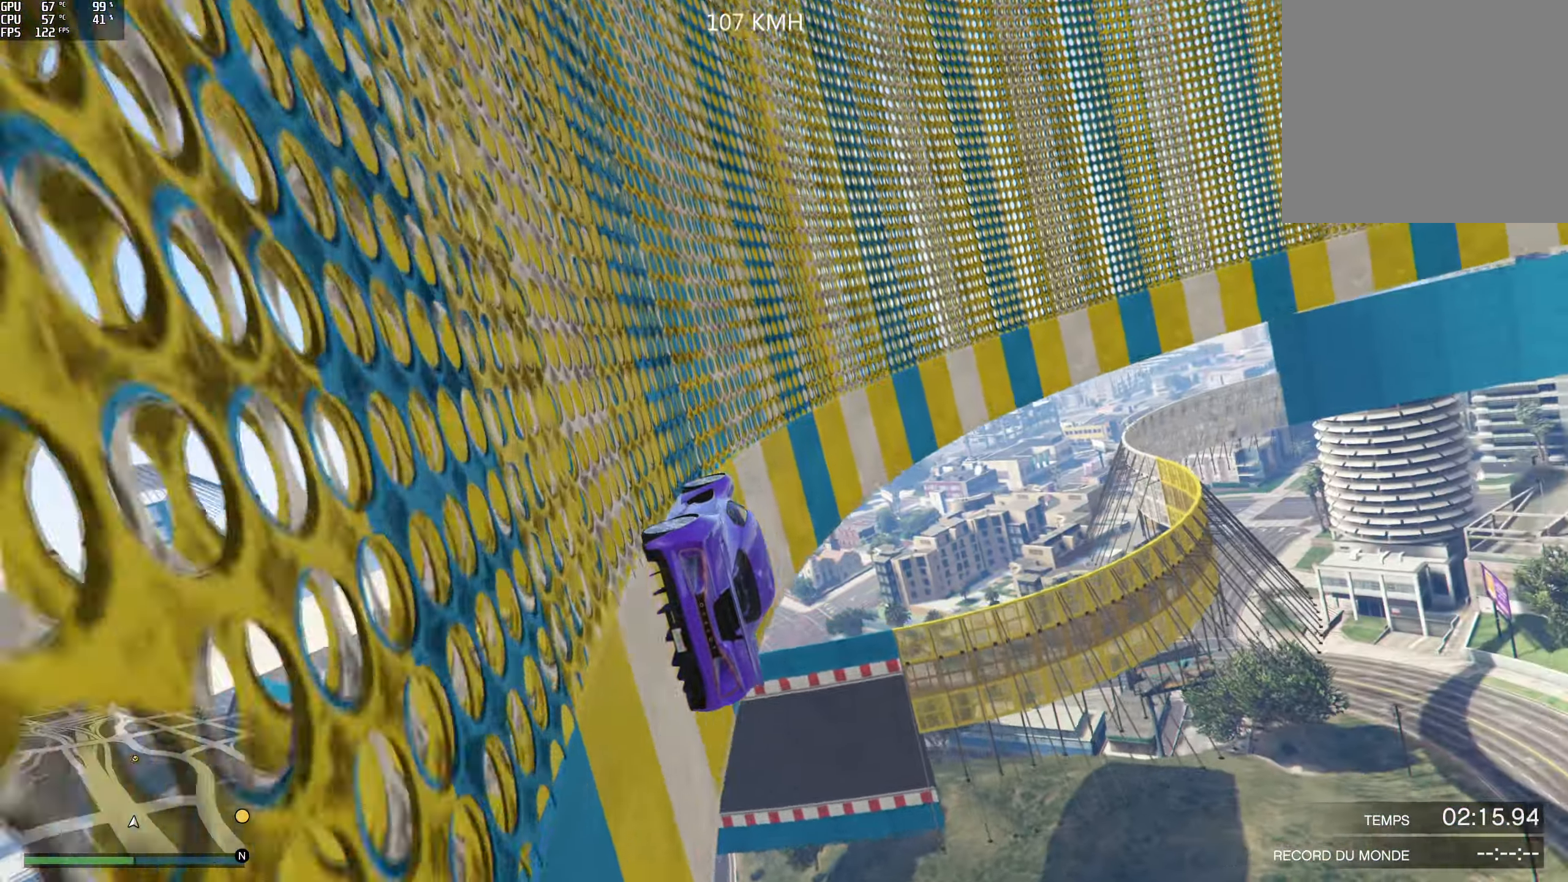
{"buttons": [], "left_stick": "center", "right_stick": "up", "events": [[66, "R2", "down"], [116, "left_stick", "left"], [333, "R2", "up"], [383, "left_stick", "center"]]}
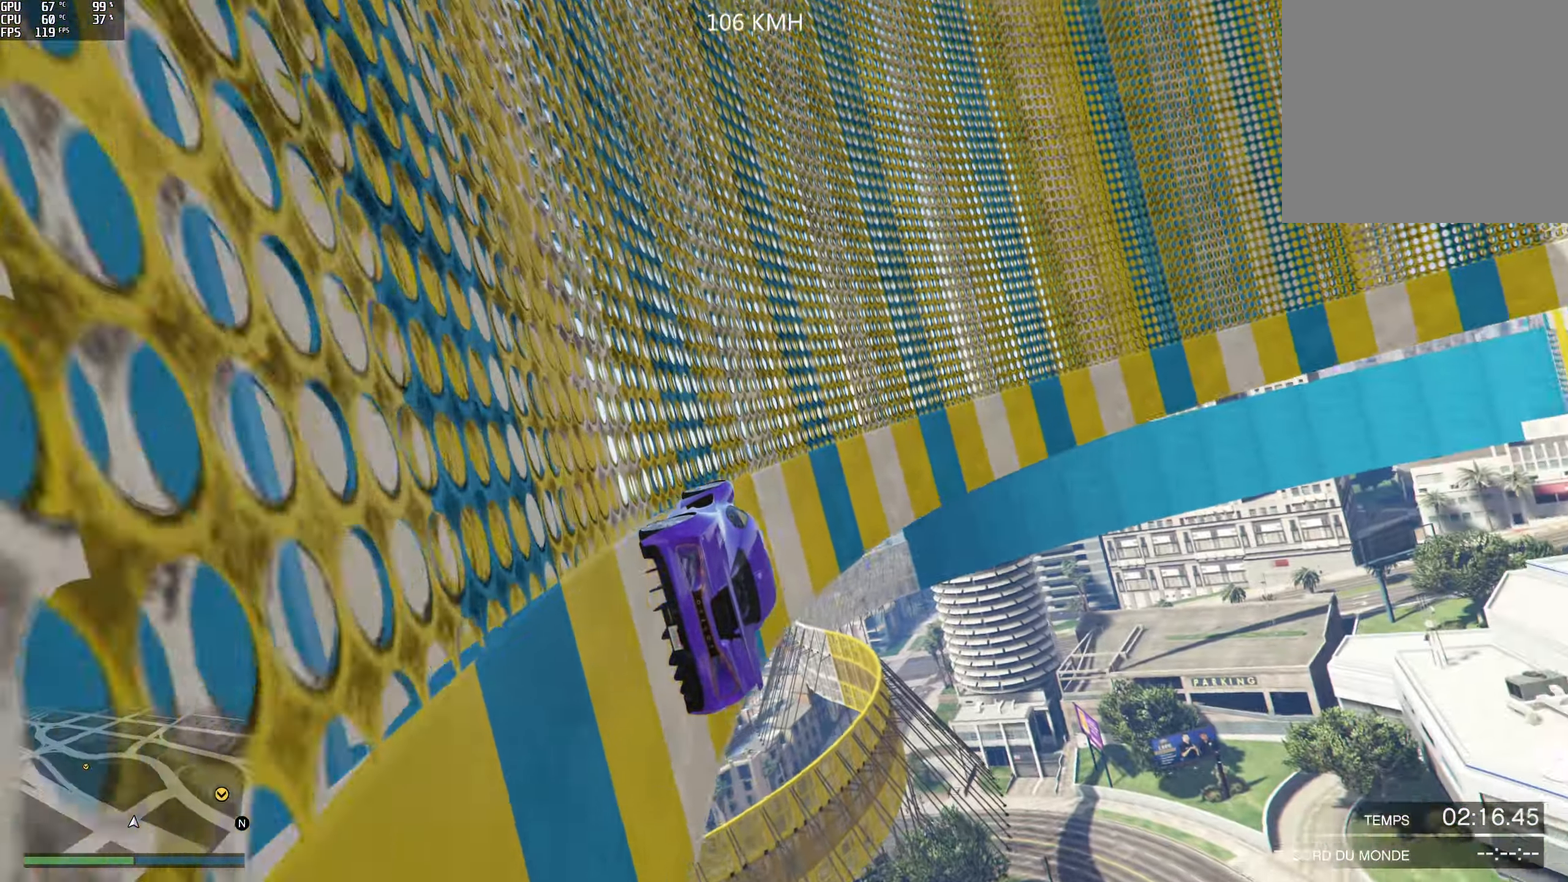
{"buttons": [], "left_stick": "center", "right_stick": "up", "events": [[116, "R2", "down"], [333, "R2", "up"]]}
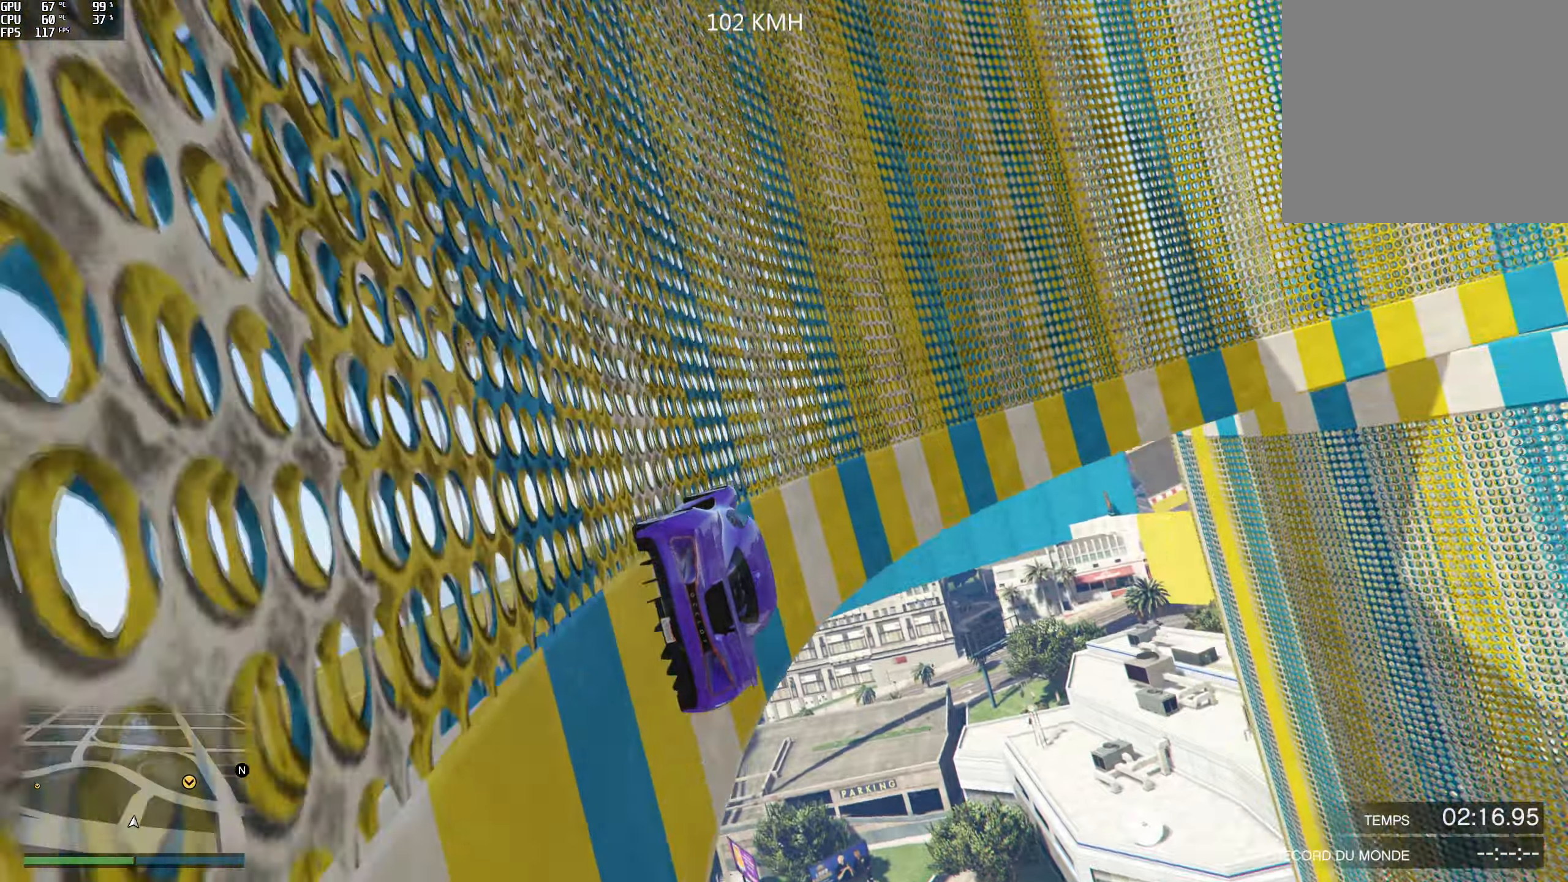
{"buttons": [], "left_stick": "center", "right_stick": "up", "events": [[33, "R2", "down"], [117, "left_stick", "left"], [233, "left_stick", "center"], [267, "R2", "up"]]}
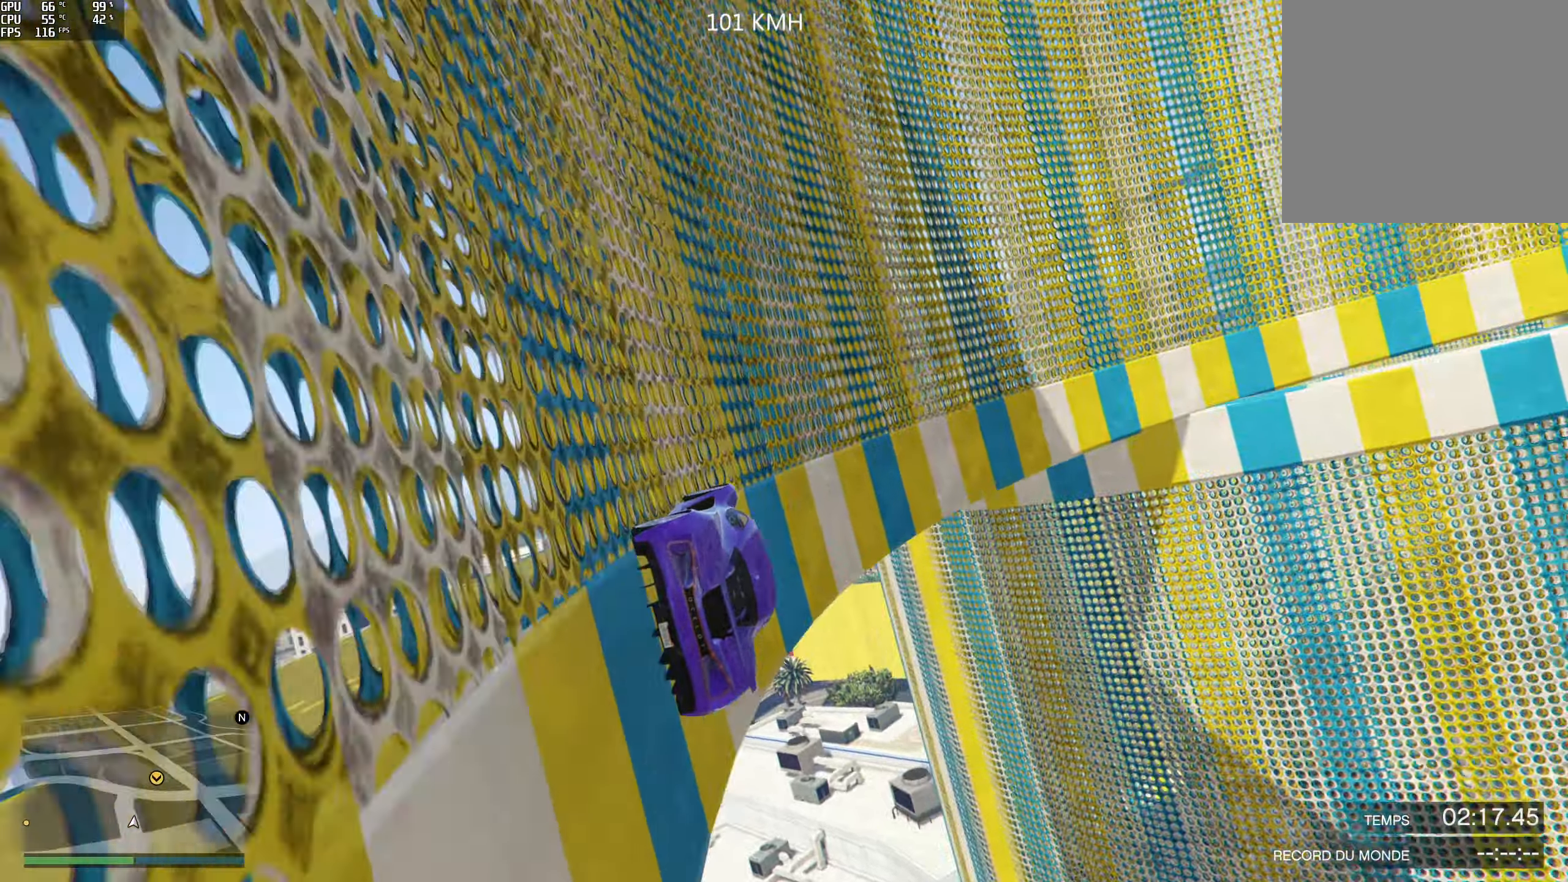
{"buttons": [], "left_stick": "left", "right_stick": "up", "events": [[33, "left_stick", "left"], [150, "R2", "down"], [183, "left_stick", "center"], [300, "left_stick", "left"], [383, "R2", "up"], [383, "left_stick", "center"], [467, "left_stick", "left"]]}
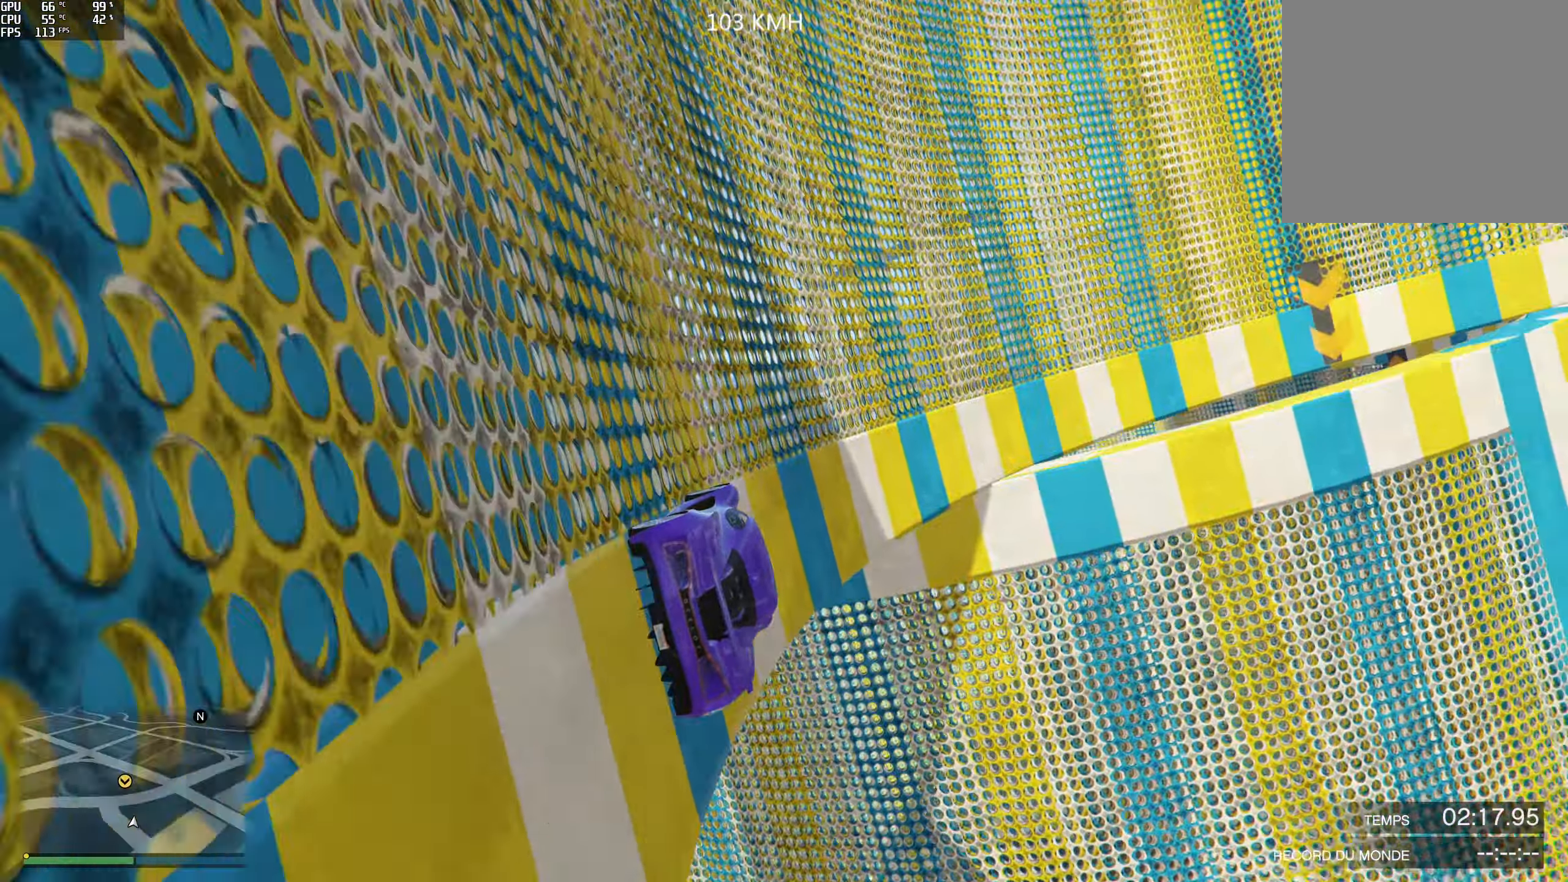
{"buttons": [], "left_stick": "center", "right_stick": "up", "events": [[83, "left_stick", "center"], [233, "R2", "down"], [450, "R2", "up"]]}
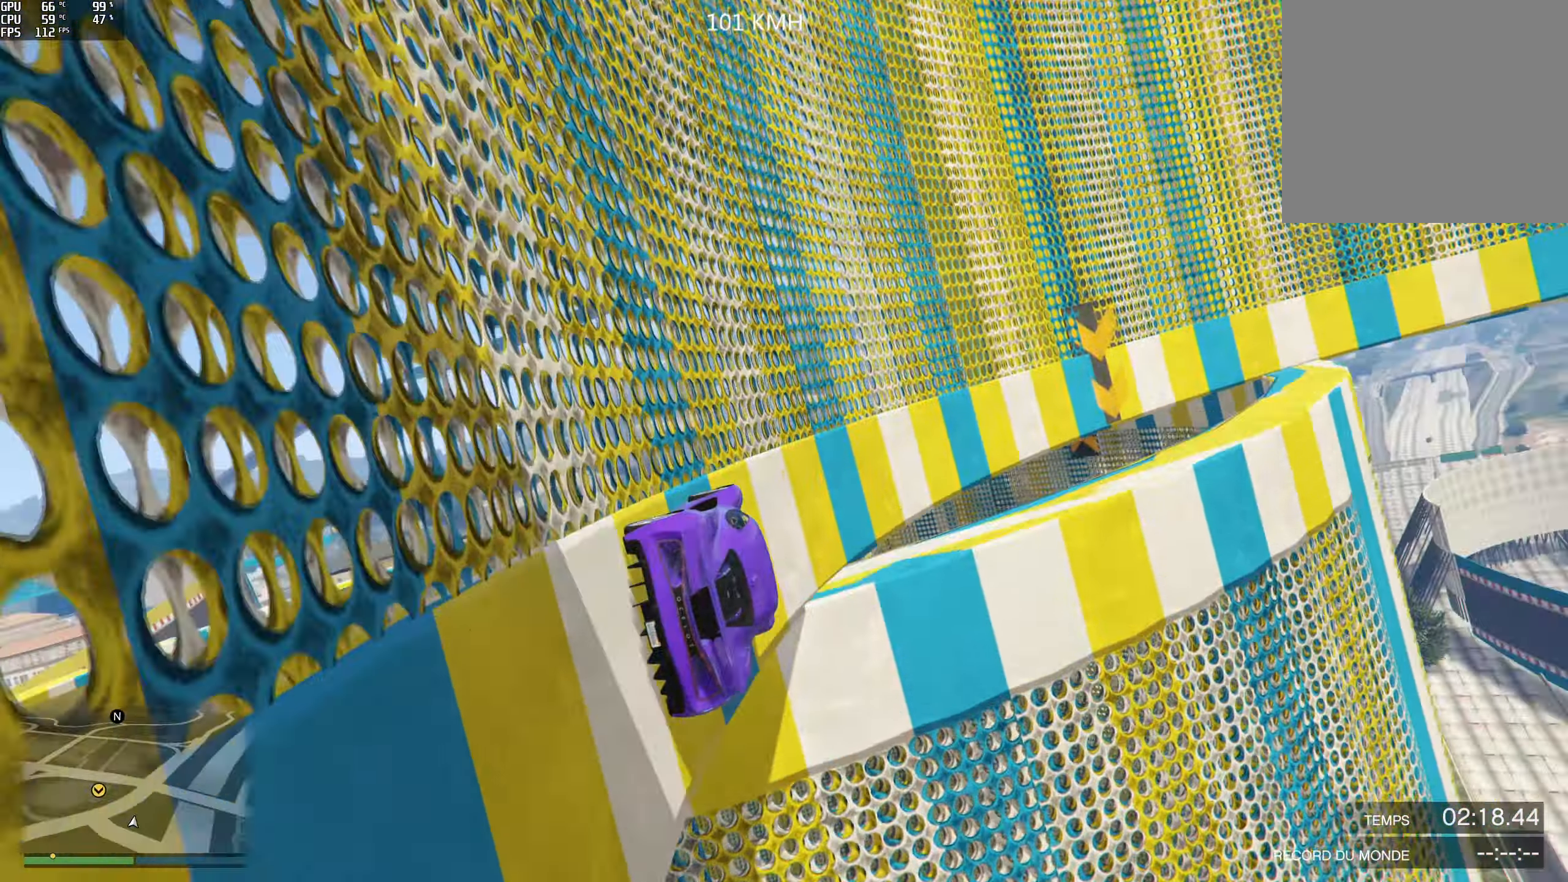
{"buttons": ["R2"], "left_stick": "left", "right_stick": "up", "events": [[50, "R2", "down"], [67, "left_stick", "right"], [167, "left_stick", "center"], [300, "left_stick", "left"]]}